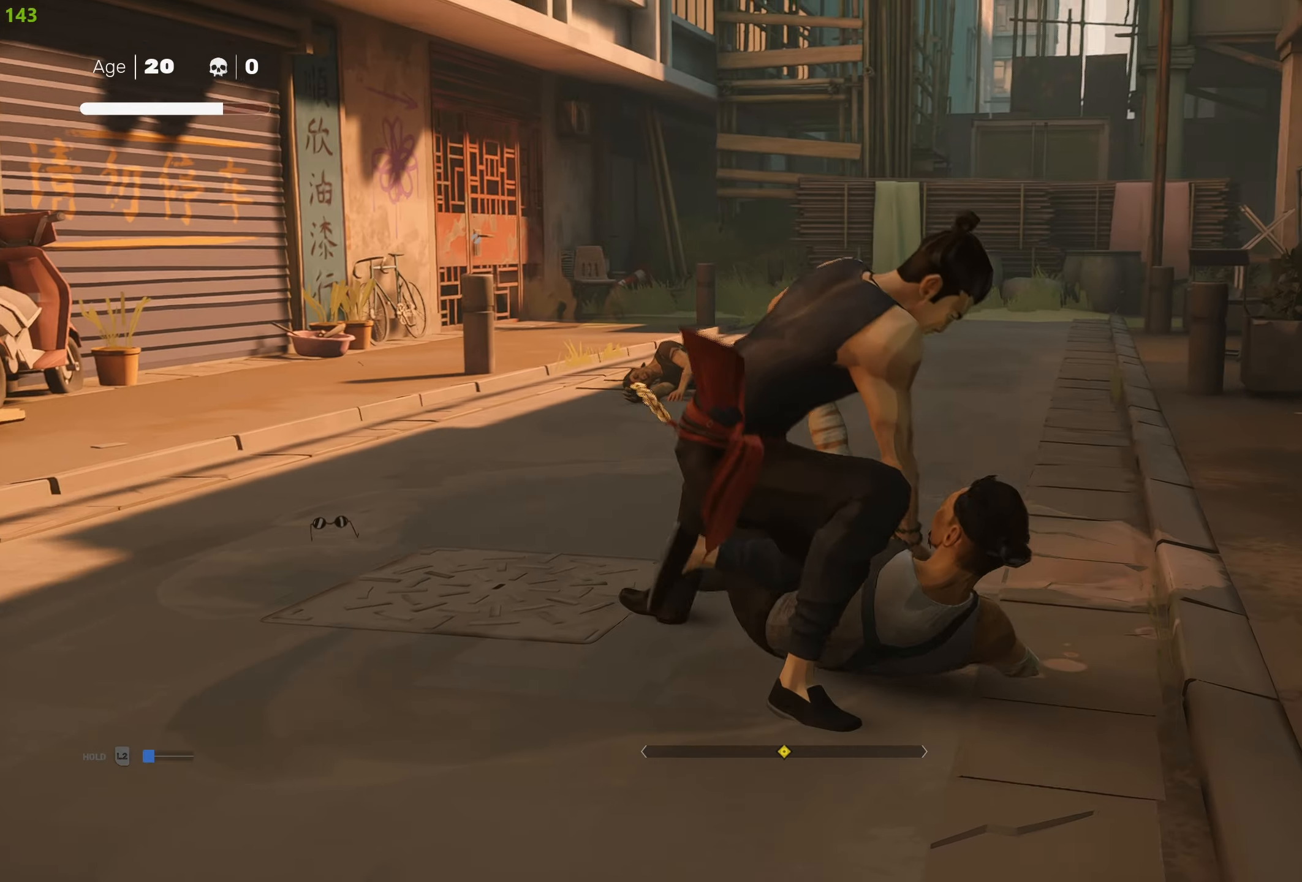
Gameplay with a controller (PlayStation layout); each line is a JSON object with the inputs held at the frame after it. "events" lists button and stick changes between this image and that frame as [ms after this image, input, new state], when the widget could be followed in between.
{"buttons": [], "left_stick": "center", "right_stick": "center", "events": []}
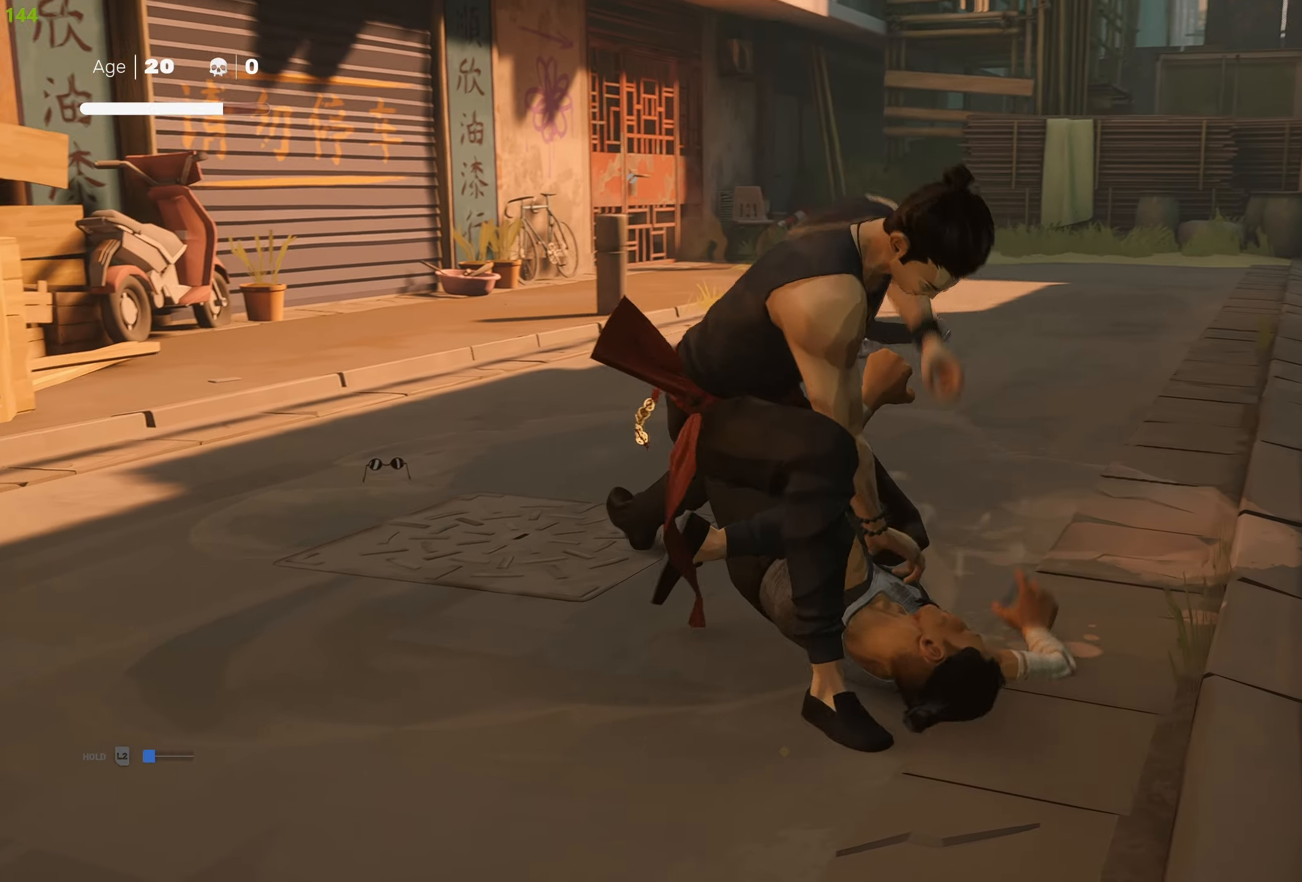
{"buttons": [], "left_stick": "center", "right_stick": "center", "events": []}
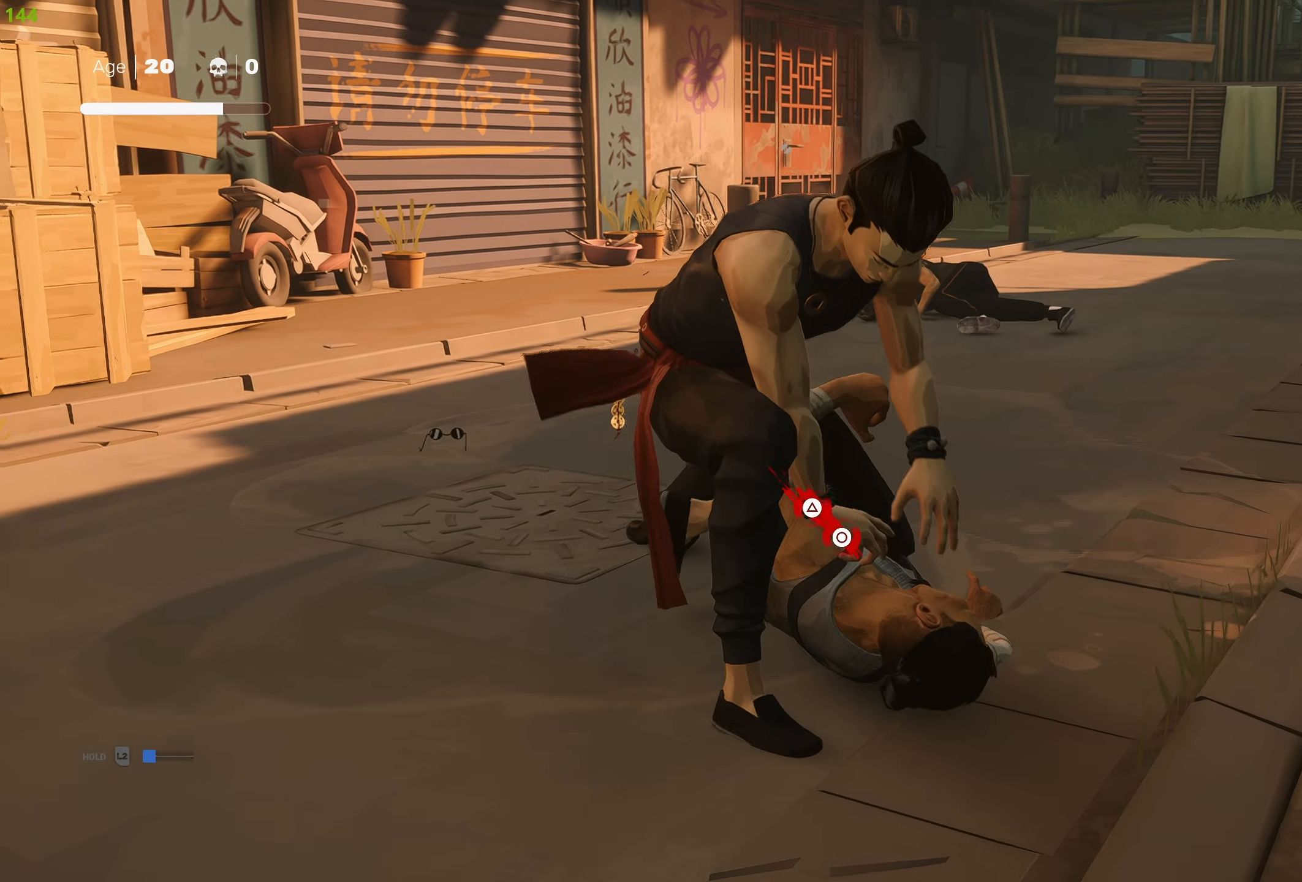
{"buttons": [], "left_stick": "center", "right_stick": "center", "events": []}
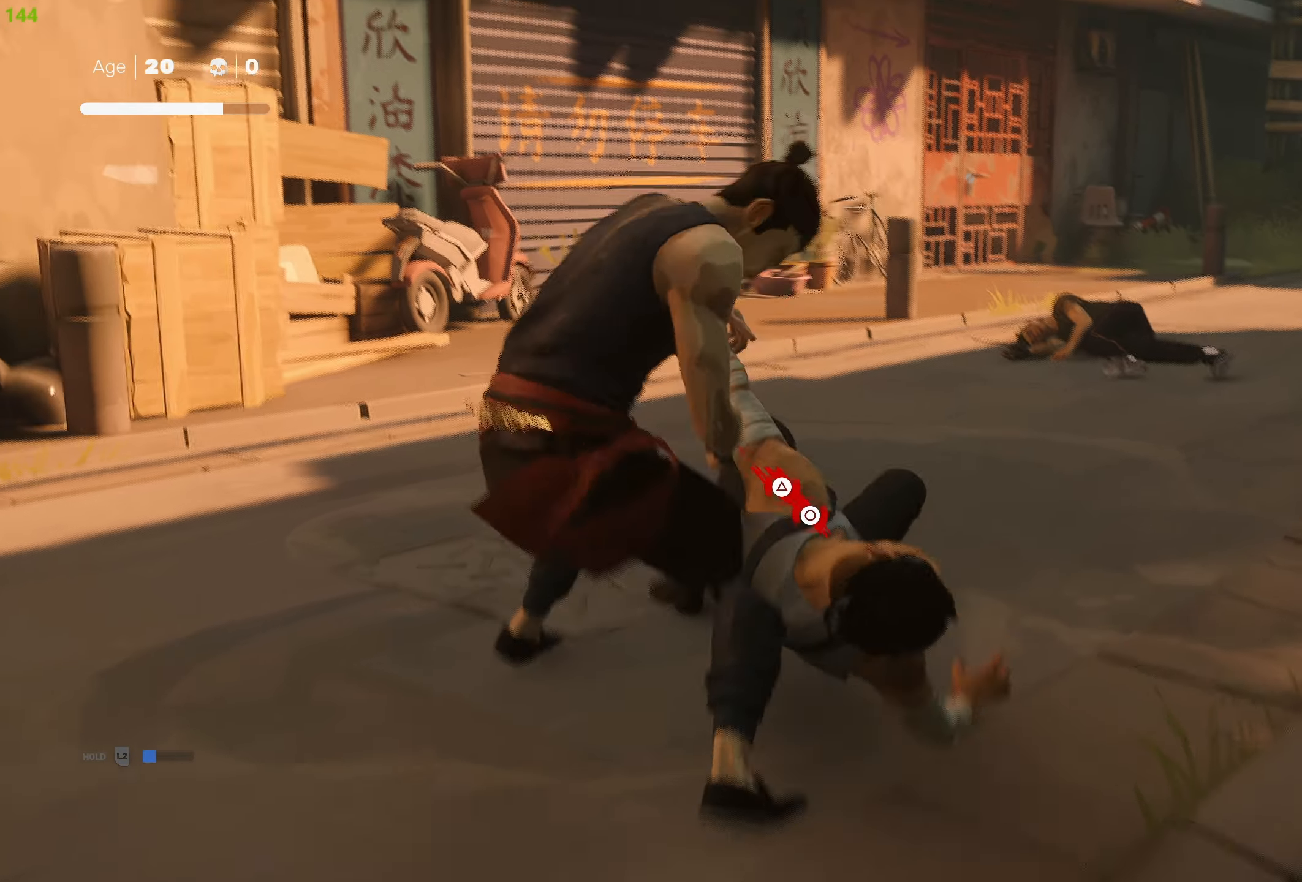
{"buttons": ["DPAD_RIGHT"], "left_stick": "center", "right_stick": "center", "events": [[116, "DPAD_RIGHT", "down"], [233, "DPAD_RIGHT", "up"], [300, "DPAD_RIGHT", "down"], [383, "DPAD_RIGHT", "up"], [466, "DPAD_RIGHT", "down"]]}
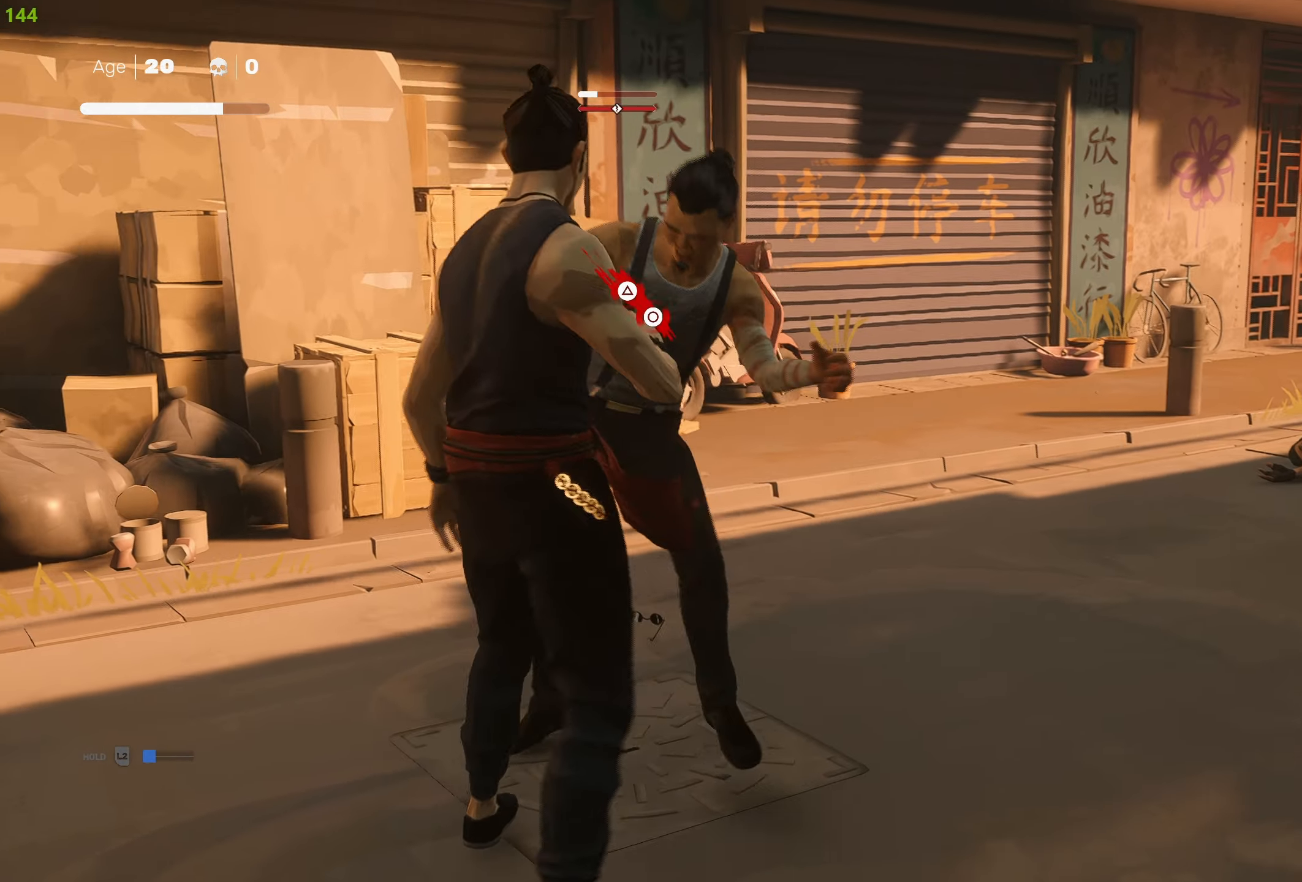
{"buttons": [], "left_stick": "center", "right_stick": "center", "events": [[50, "DPAD_RIGHT", "up"], [133, "DPAD_RIGHT", "down"], [233, "DPAD_RIGHT", "up"]]}
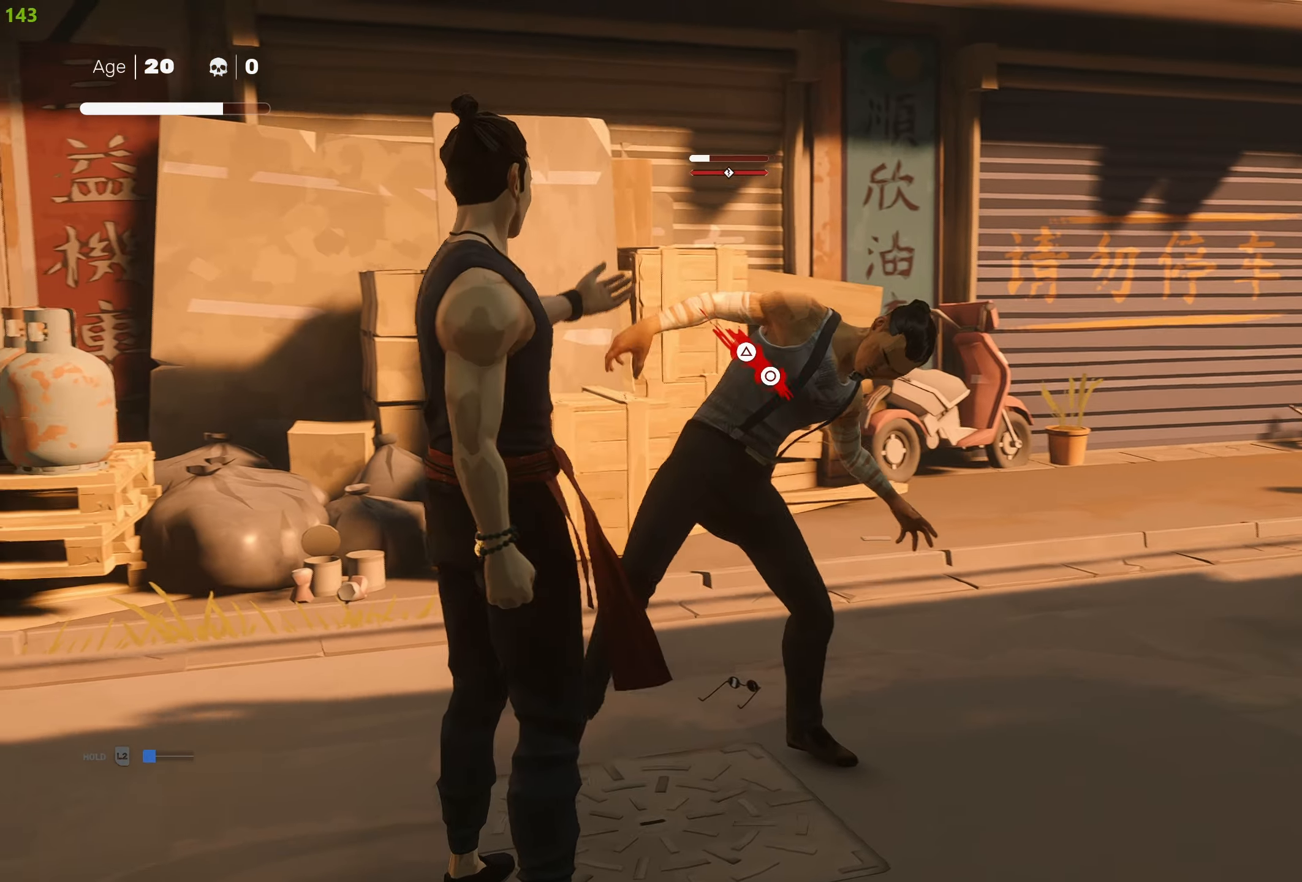
{"buttons": [], "left_stick": "up-right", "right_stick": "center", "events": [[200, "left_stick", "right"], [316, "R2", "down"], [433, "R2", "up"], [433, "left_stick", "up-right"]]}
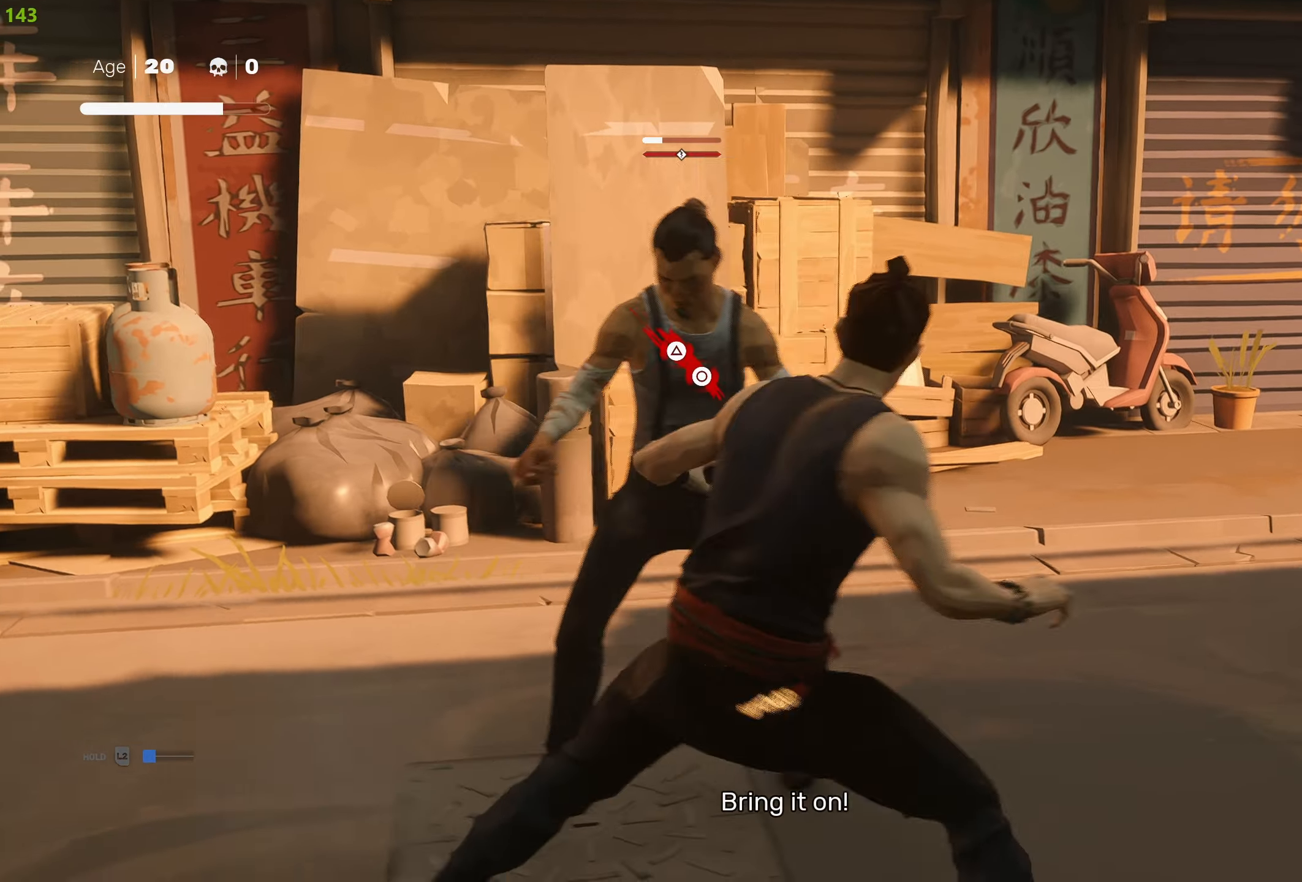
{"buttons": ["CIRCLE", "TRIANGLE"], "left_stick": "up", "right_stick": "center", "events": [[33, "left_stick", "up"], [83, "CIRCLE", "down"], [83, "TRIANGLE", "down"]]}
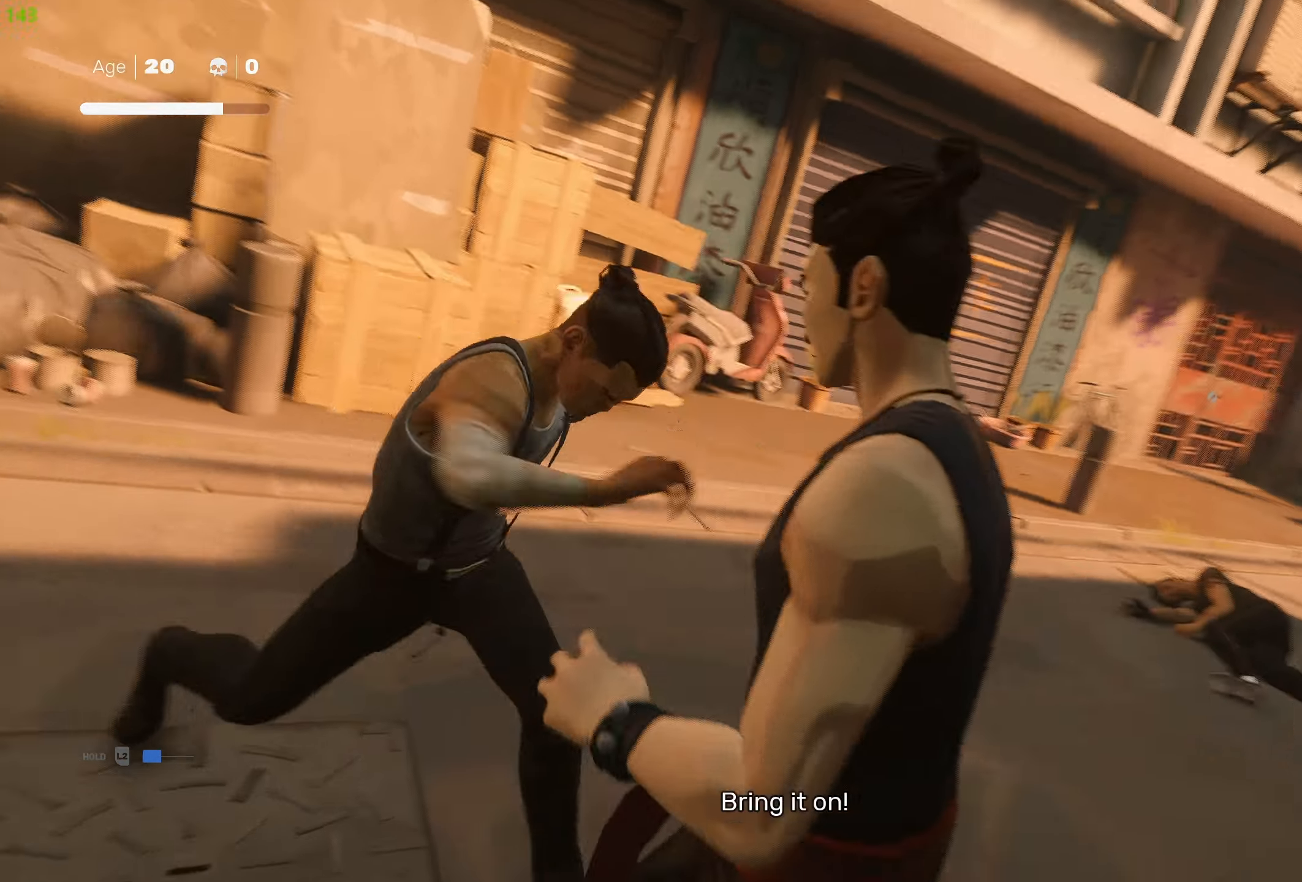
{"buttons": [], "left_stick": "center", "right_stick": "center", "events": [[83, "CIRCLE", "up"], [83, "TRIANGLE", "up"], [83, "left_stick", "center"]]}
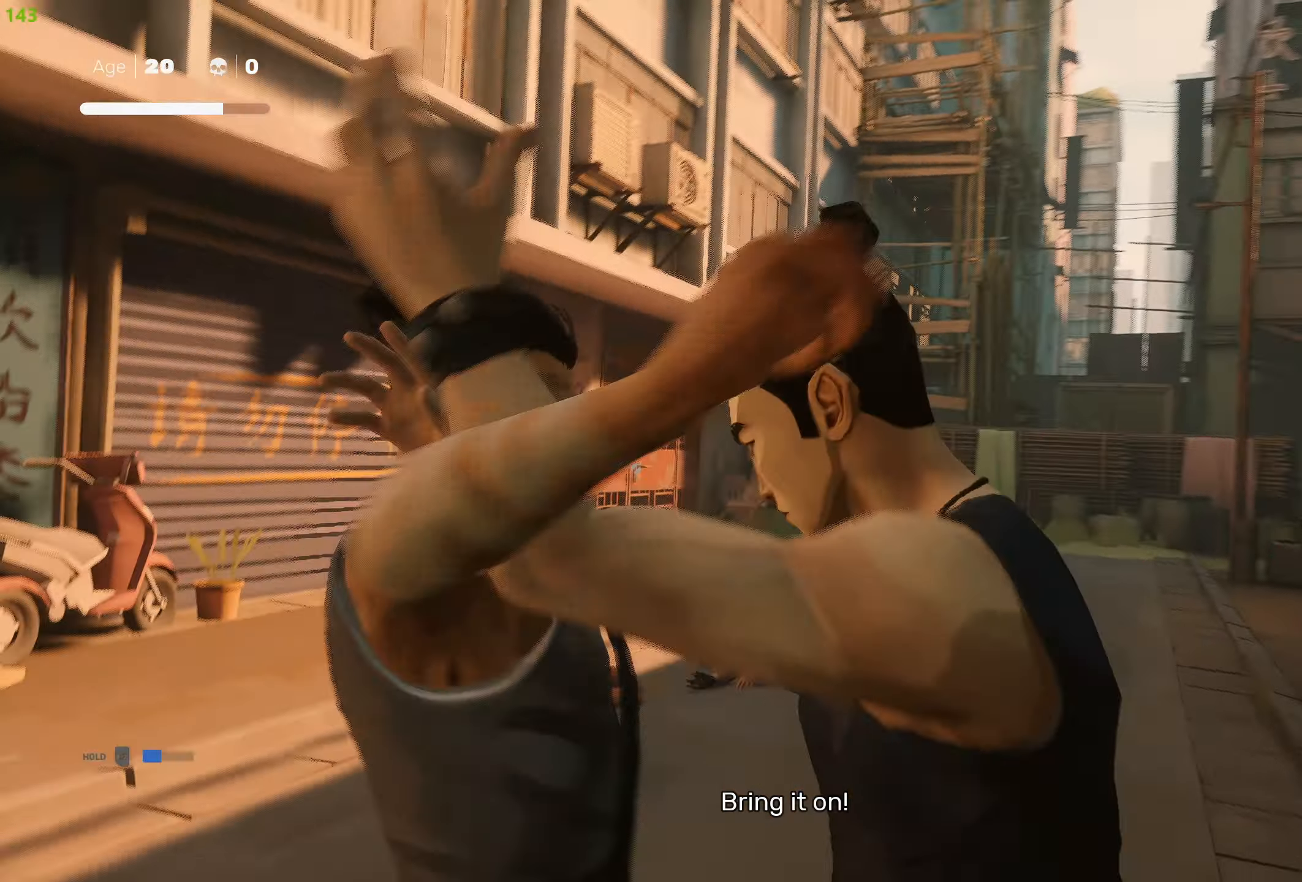
{"buttons": [], "left_stick": "up", "right_stick": "center", "events": [[200, "left_stick", "up"]]}
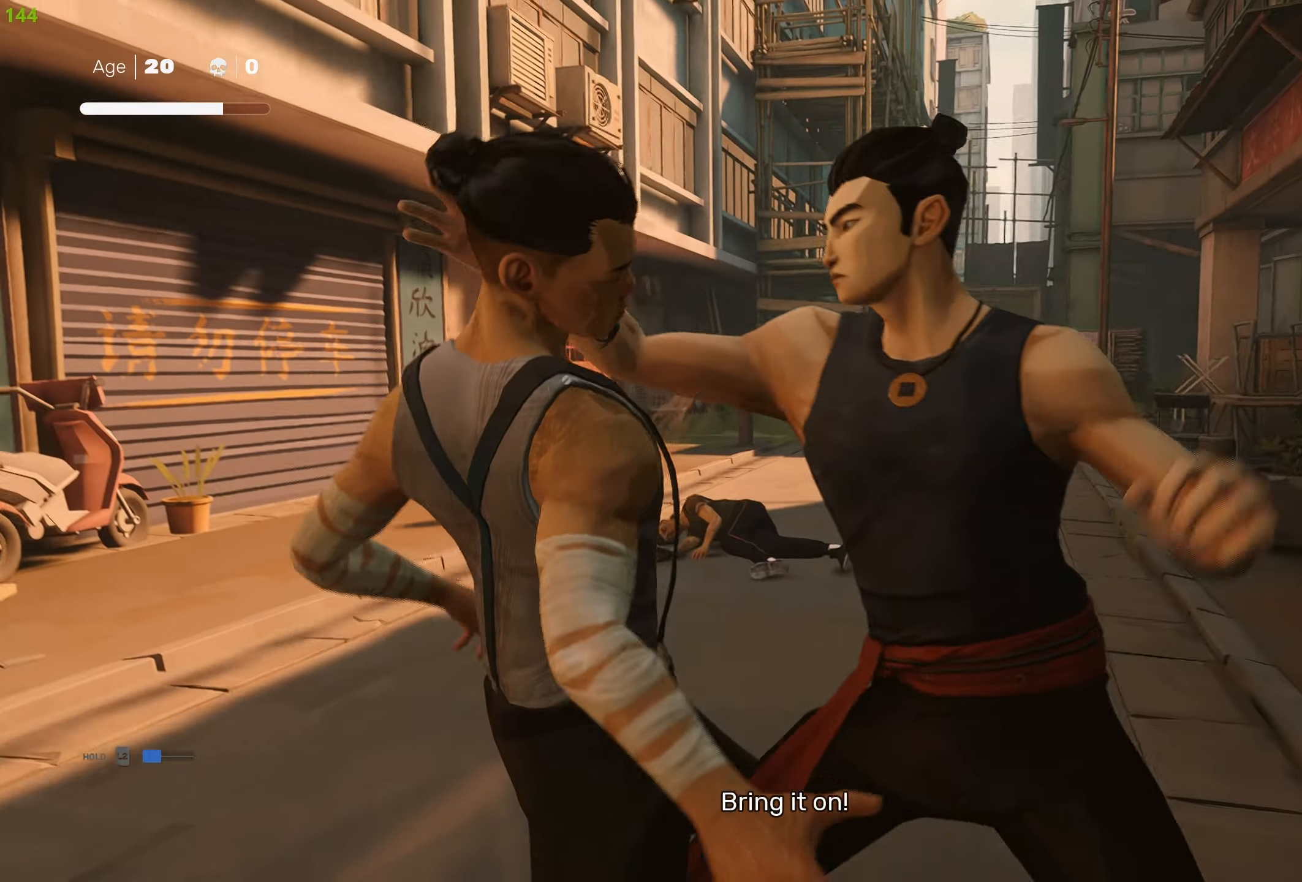
{"buttons": [], "left_stick": "up", "right_stick": "center", "events": []}
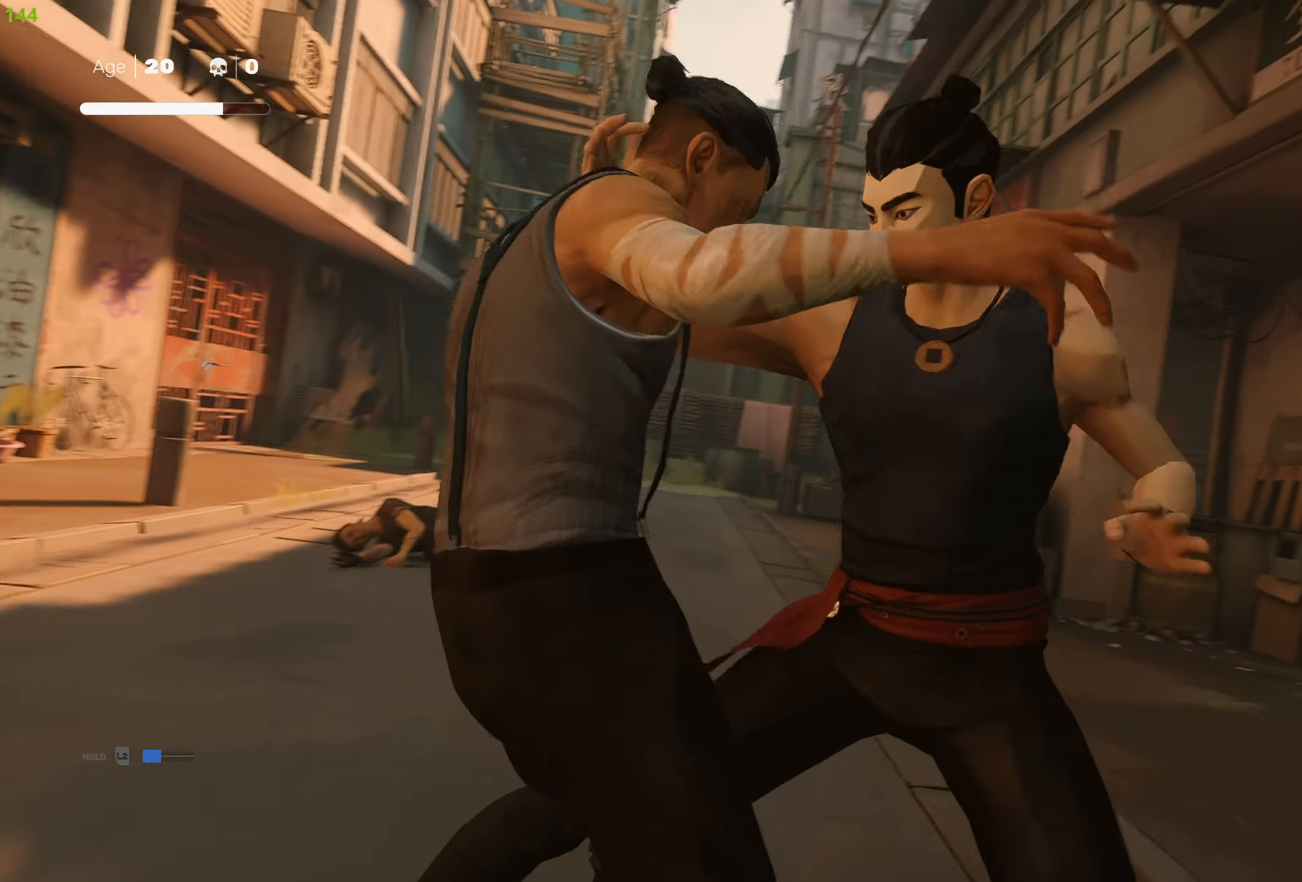
{"buttons": [], "left_stick": "up", "right_stick": "center", "events": []}
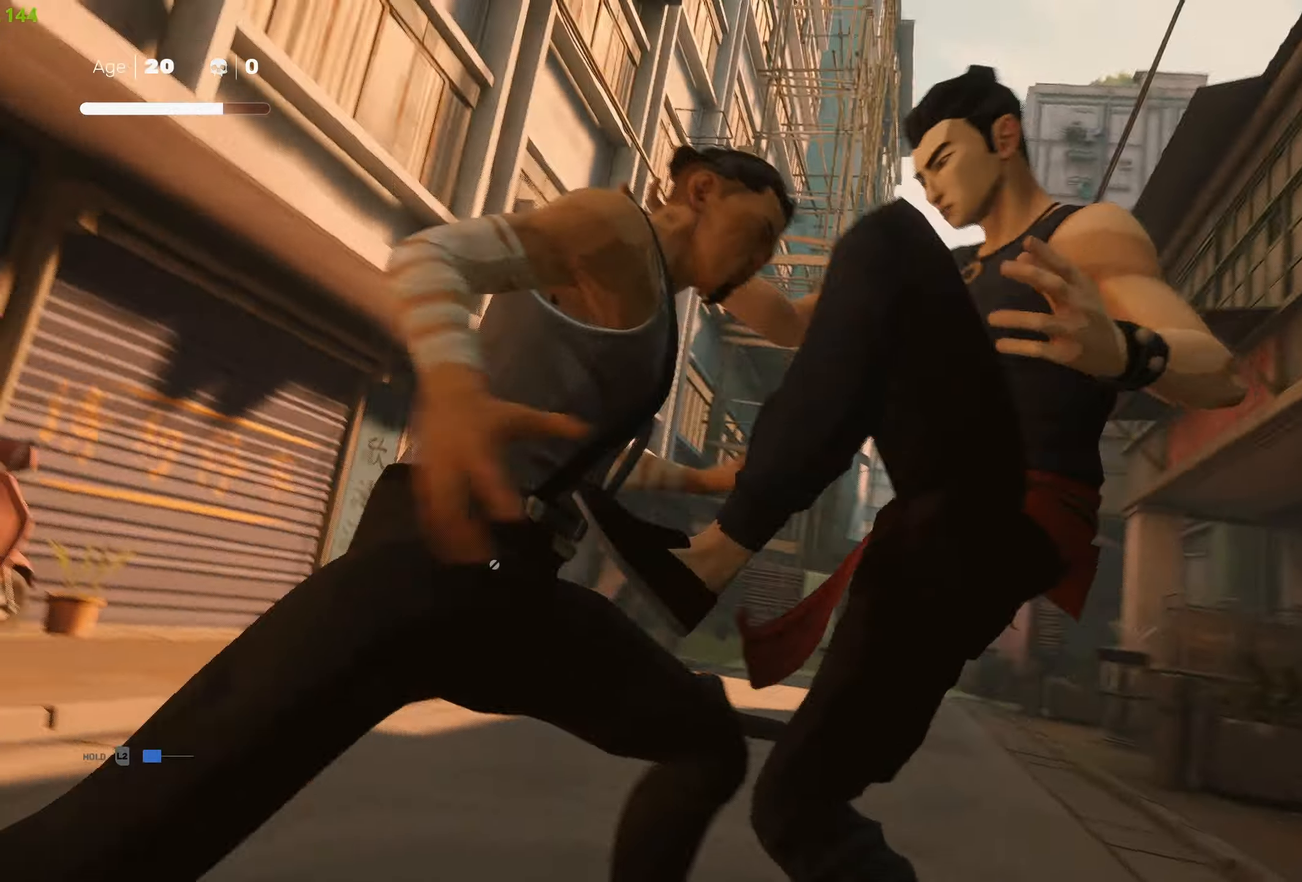
{"buttons": [], "left_stick": "up", "right_stick": "center", "events": []}
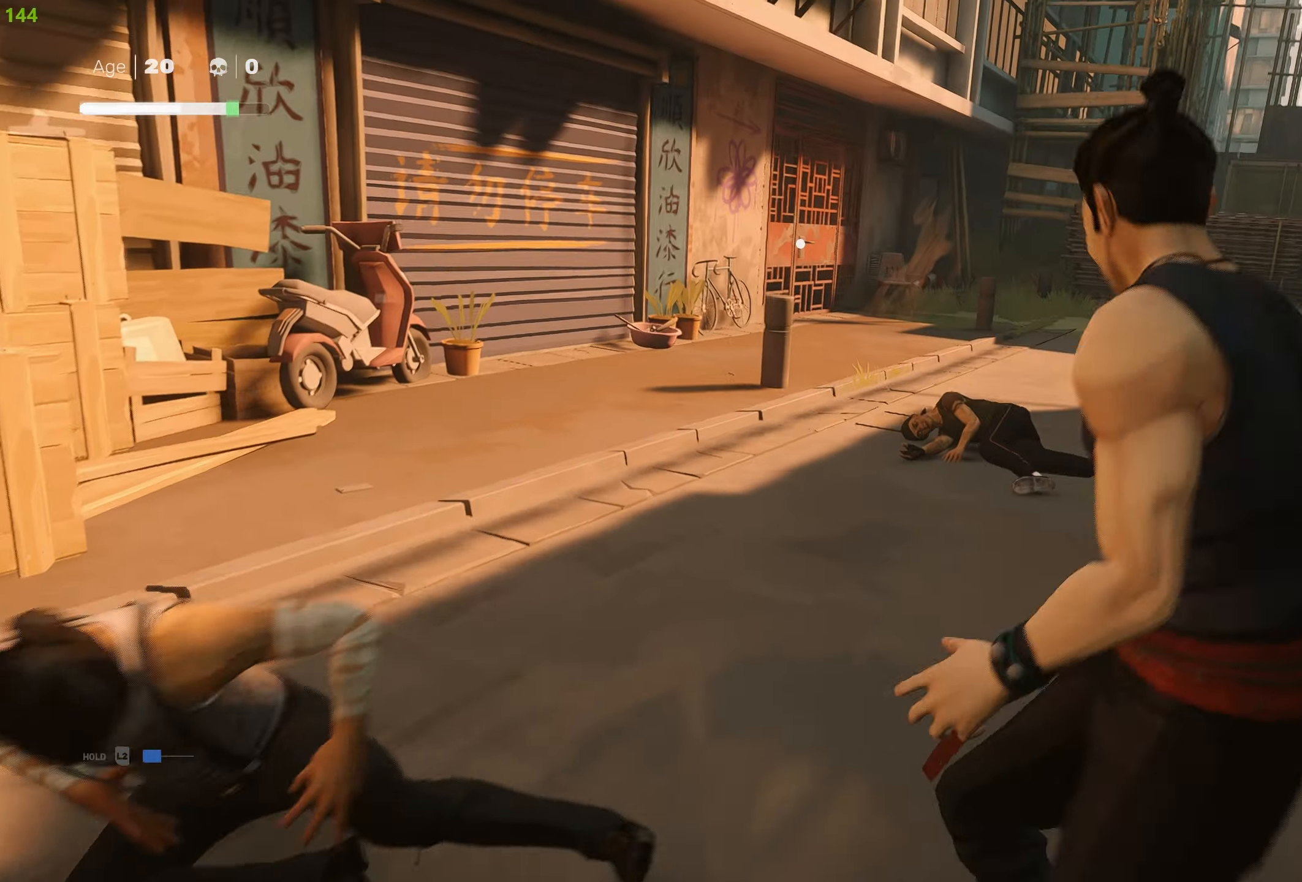
{"buttons": [], "left_stick": "up", "right_stick": "center", "events": []}
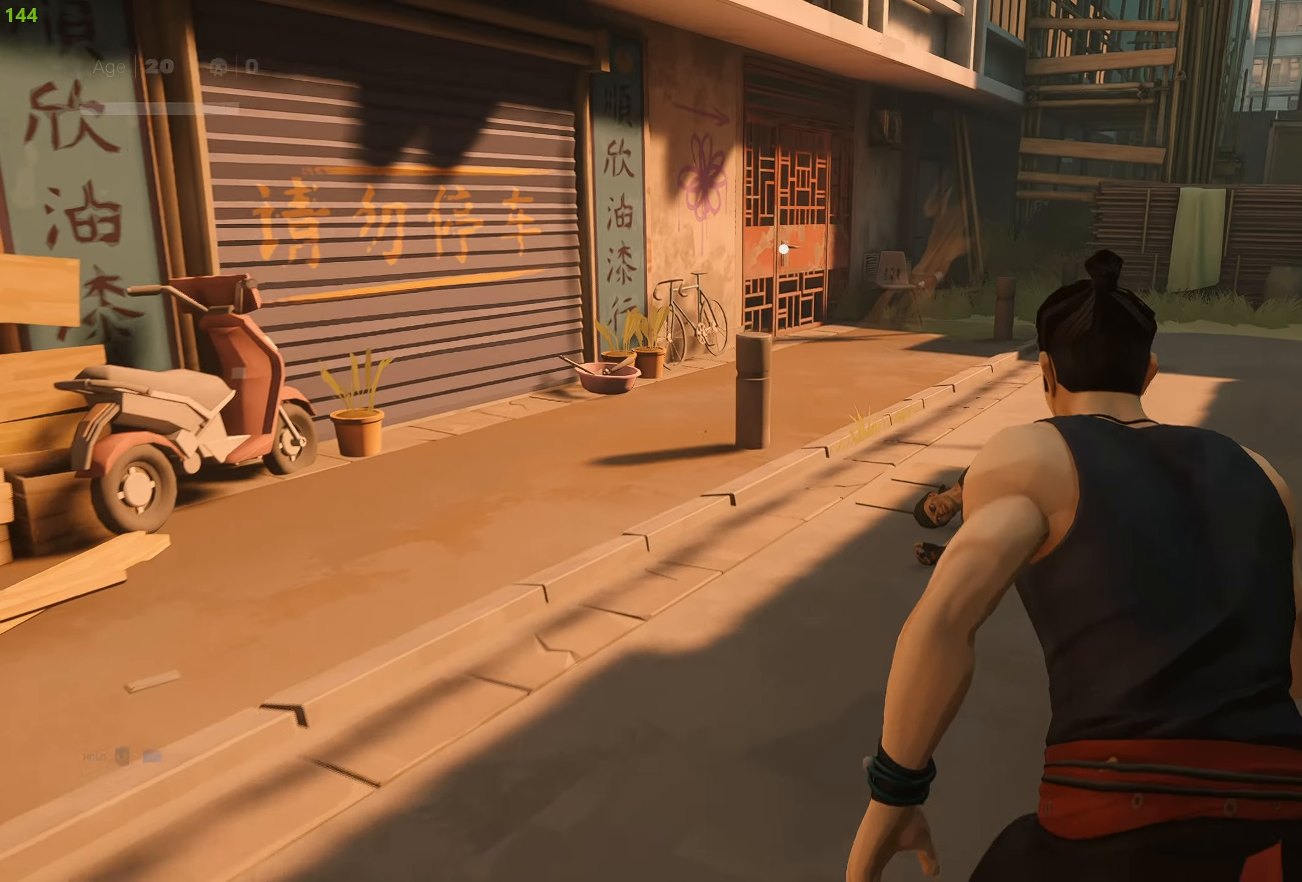
{"buttons": [], "left_stick": "up", "right_stick": "center", "events": []}
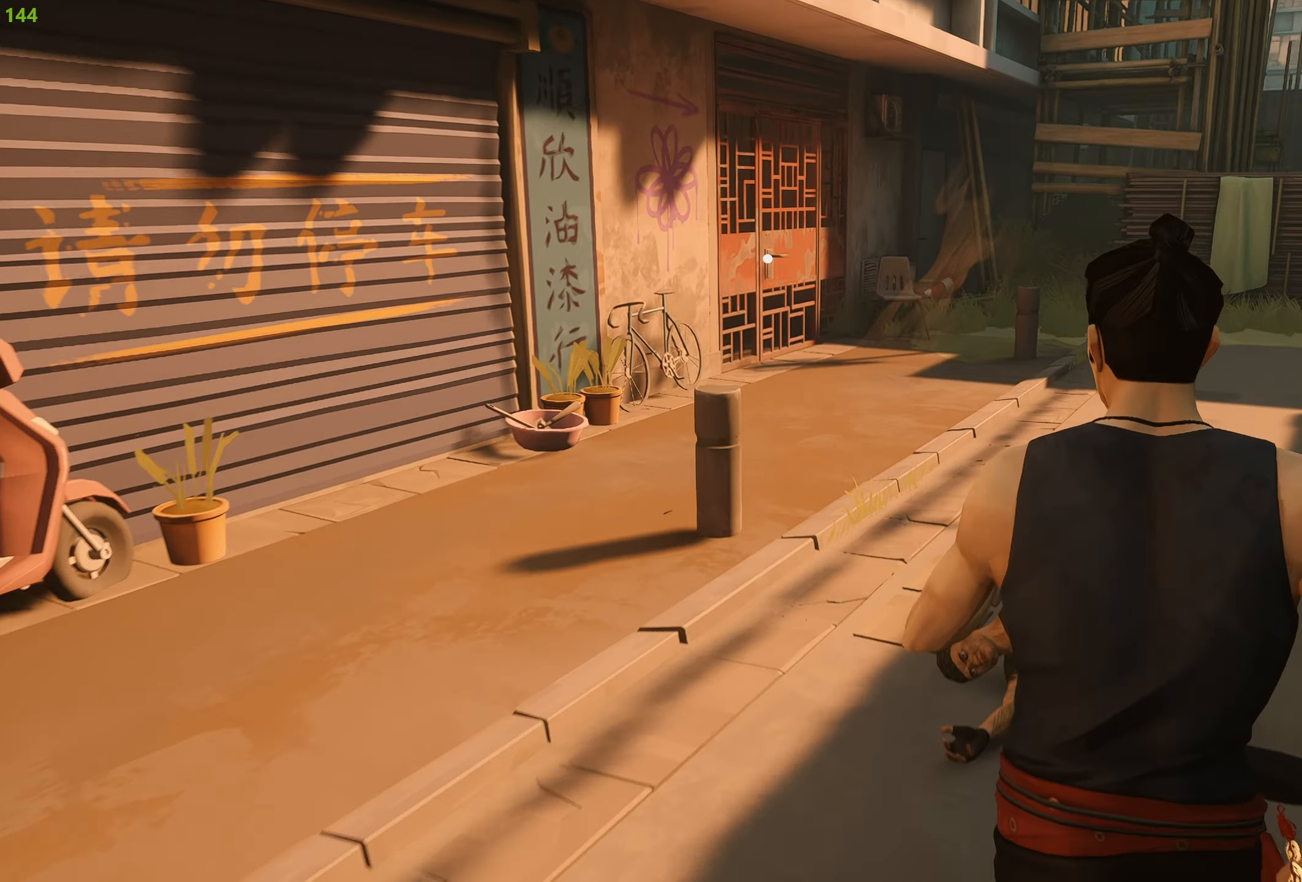
{"buttons": [], "left_stick": "up", "right_stick": "center", "events": []}
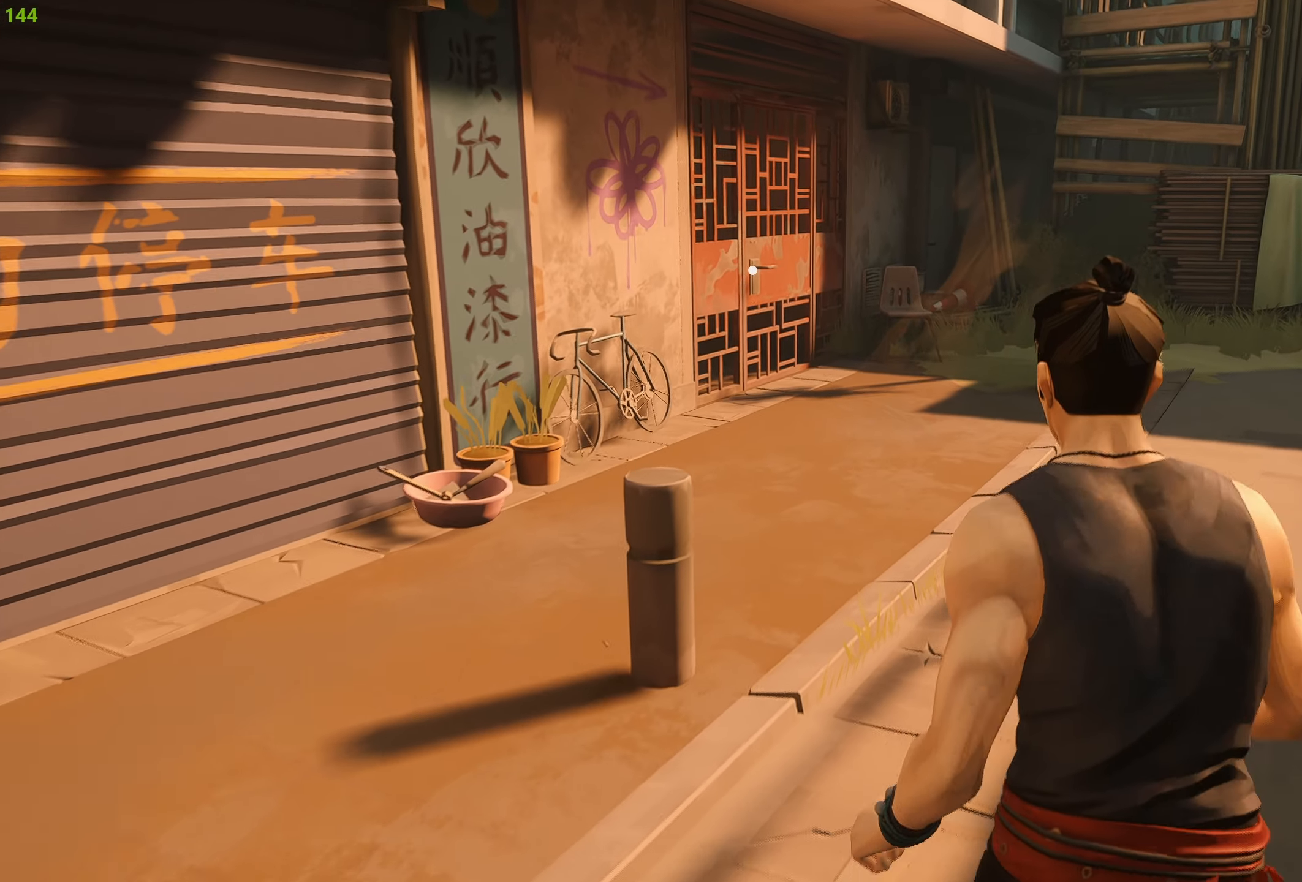
{"buttons": [], "left_stick": "up", "right_stick": "center", "events": []}
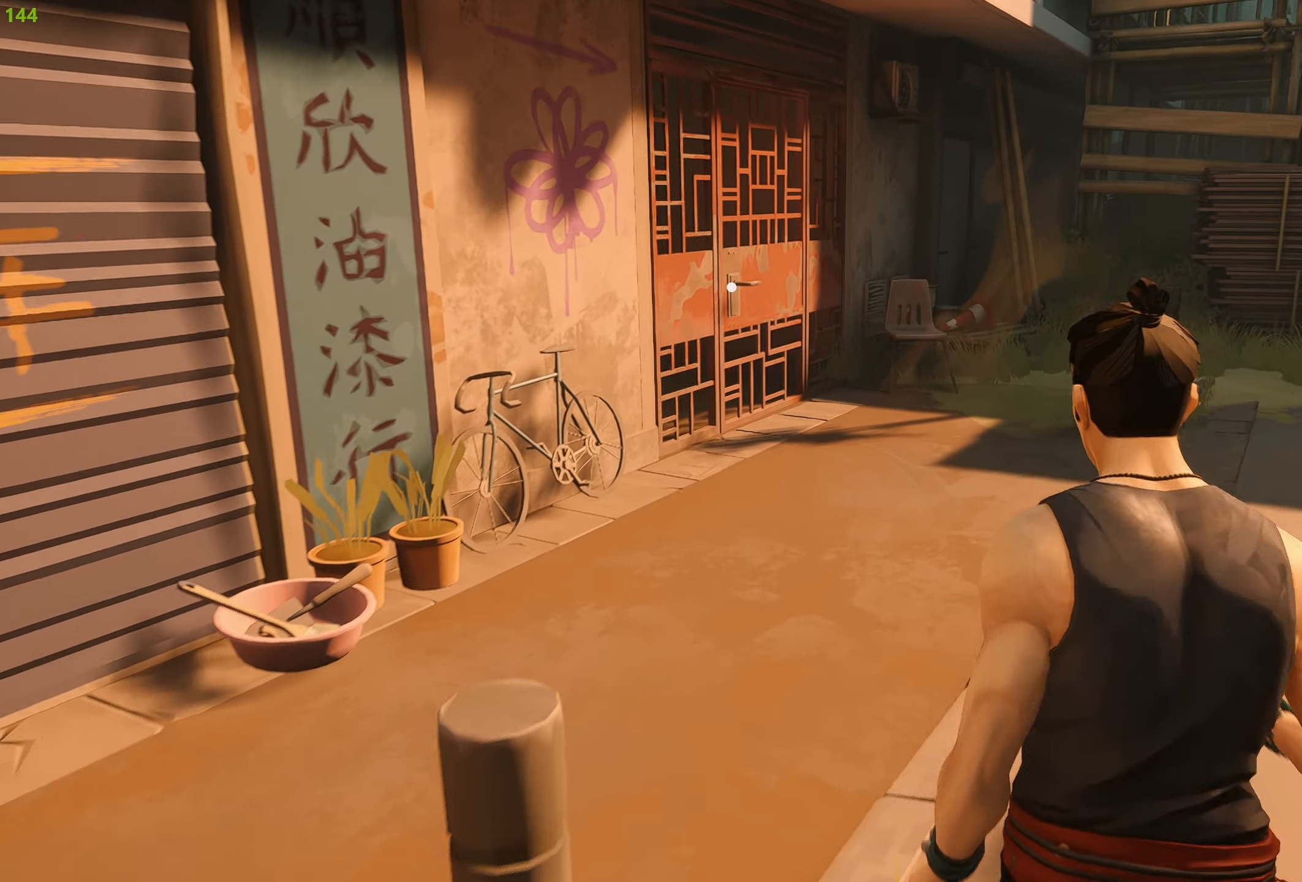
{"buttons": [], "left_stick": "up", "right_stick": "center", "events": []}
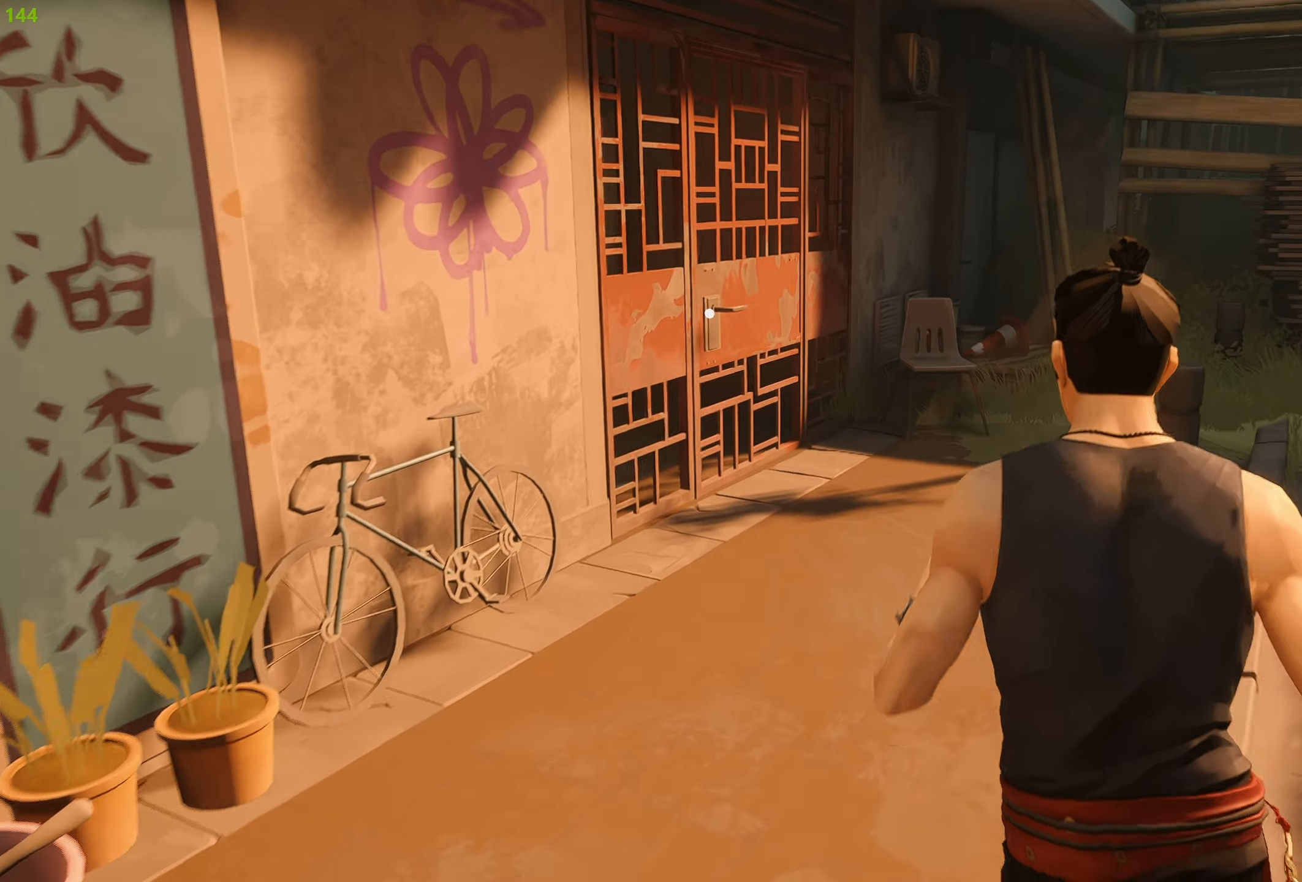
{"buttons": [], "left_stick": "center", "right_stick": "center", "events": [[234, "left_stick", "center"]]}
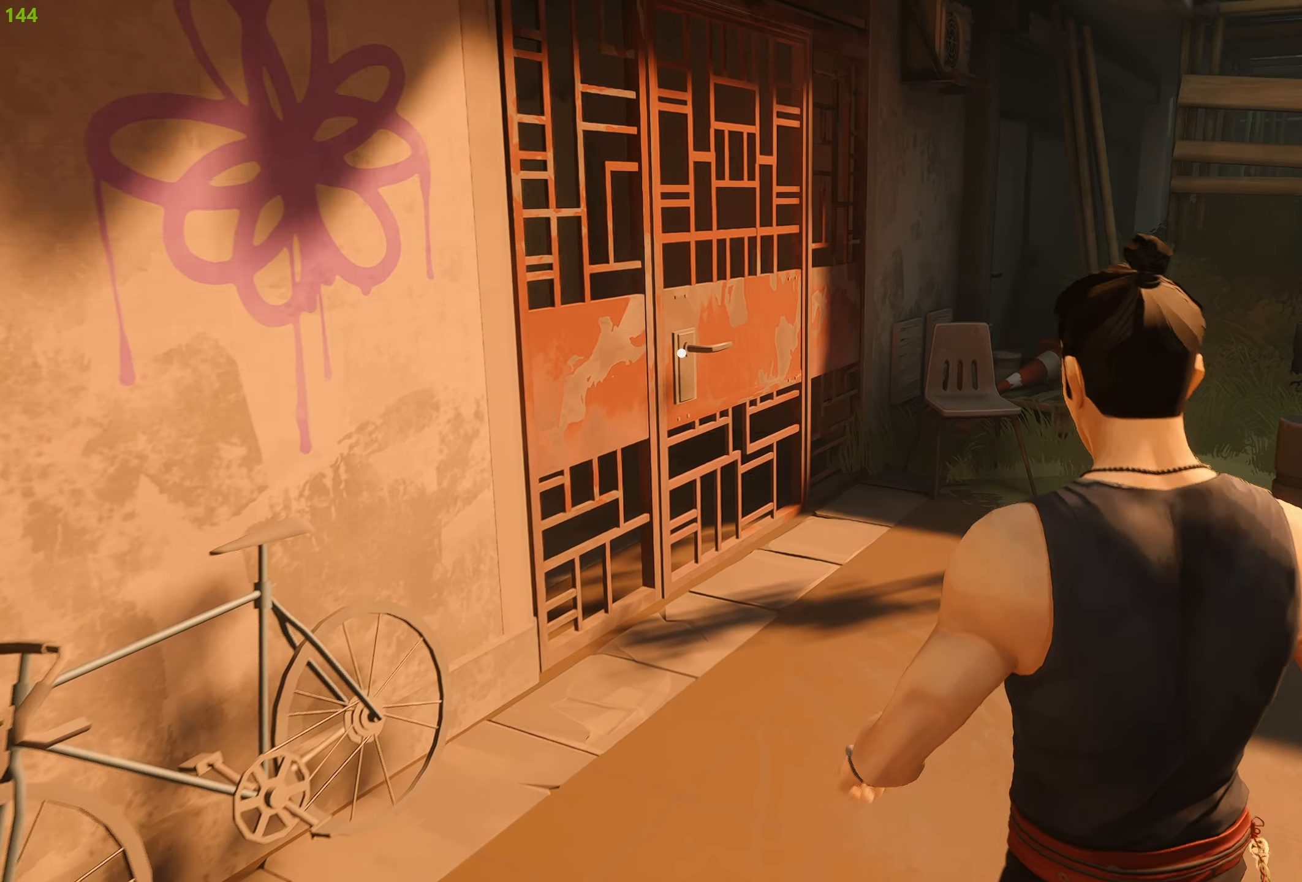
{"buttons": [], "left_stick": "center", "right_stick": "center", "events": []}
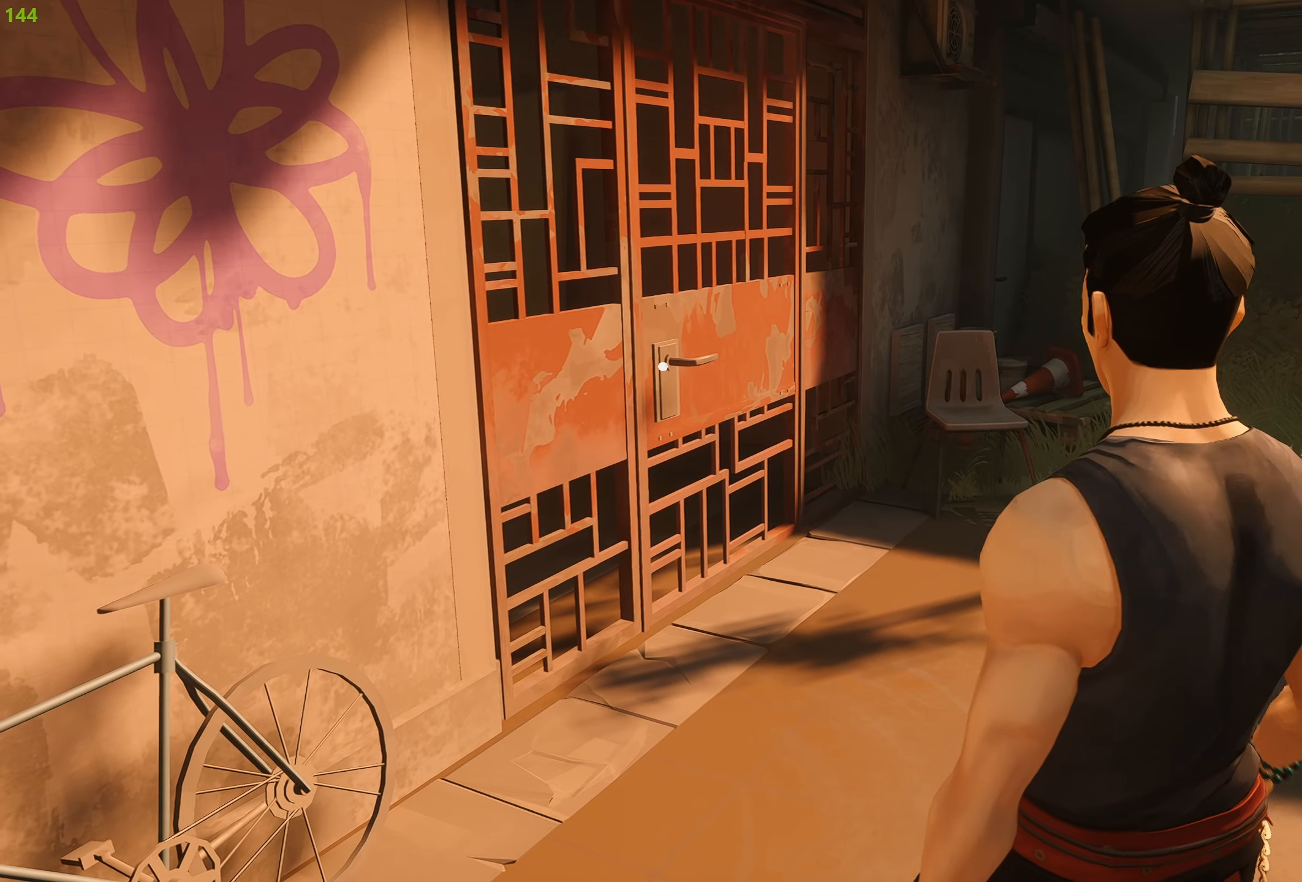
{"buttons": [], "left_stick": "center", "right_stick": "center", "events": []}
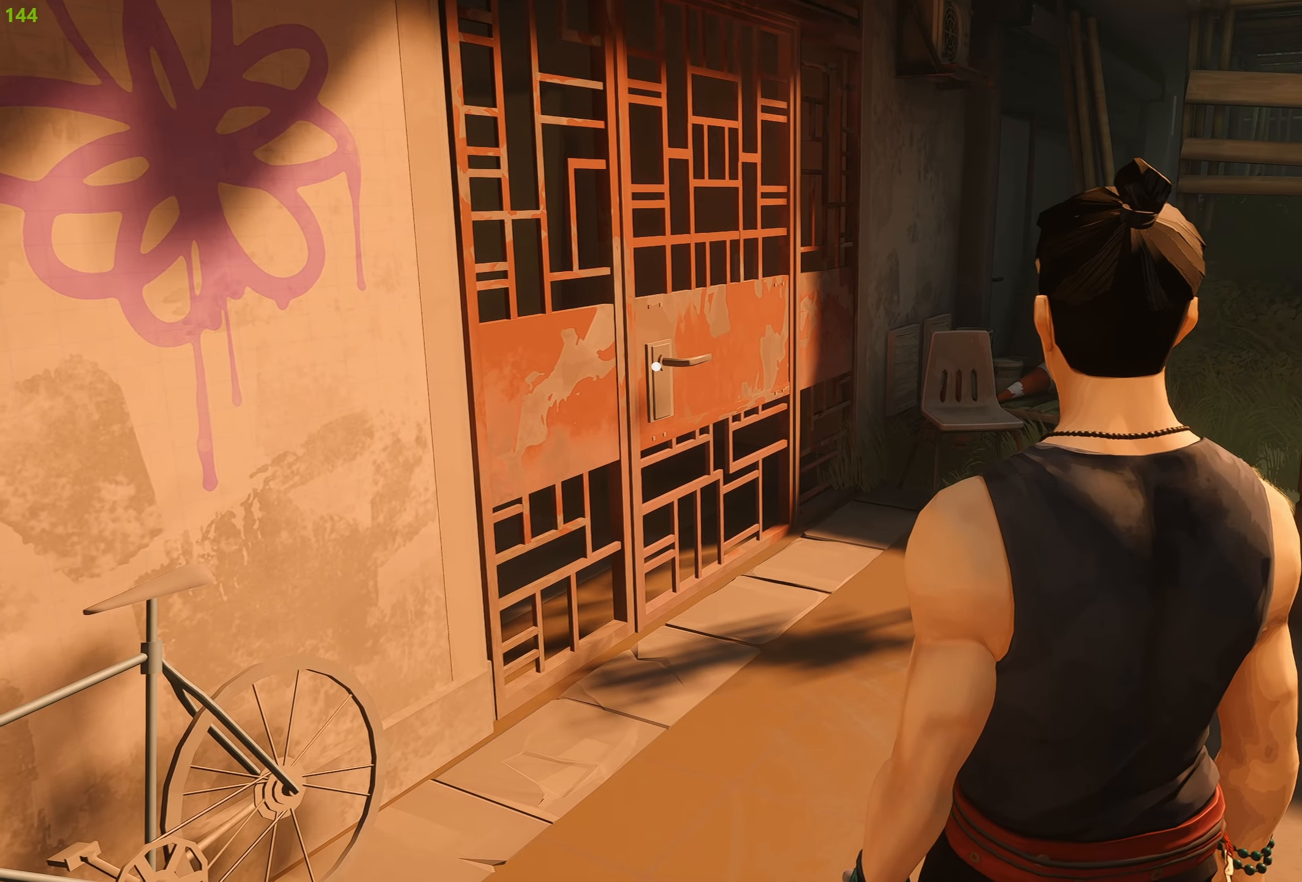
{"buttons": [], "left_stick": "center", "right_stick": "center", "events": []}
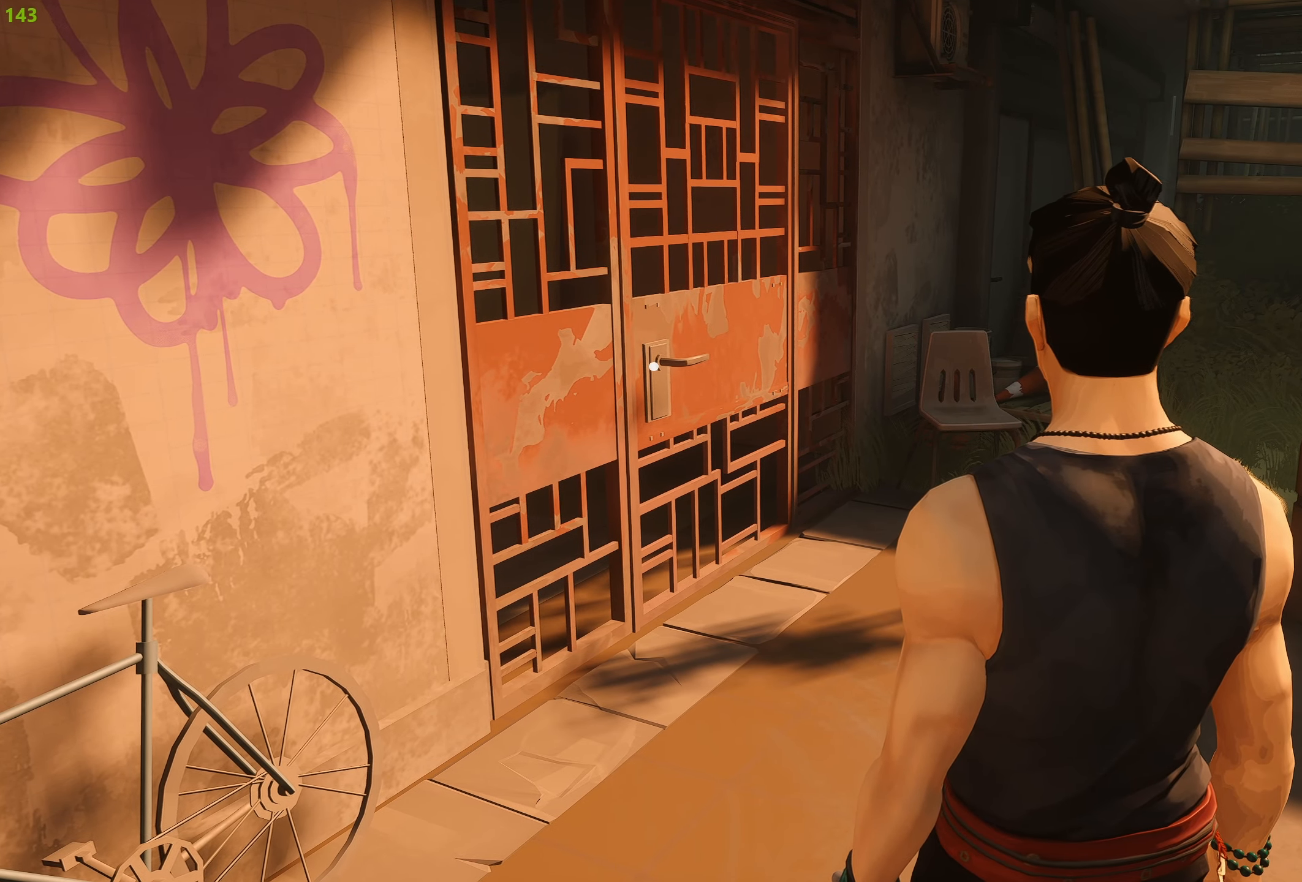
{"buttons": [], "left_stick": "up", "right_stick": "center", "events": [[100, "left_stick", "up"]]}
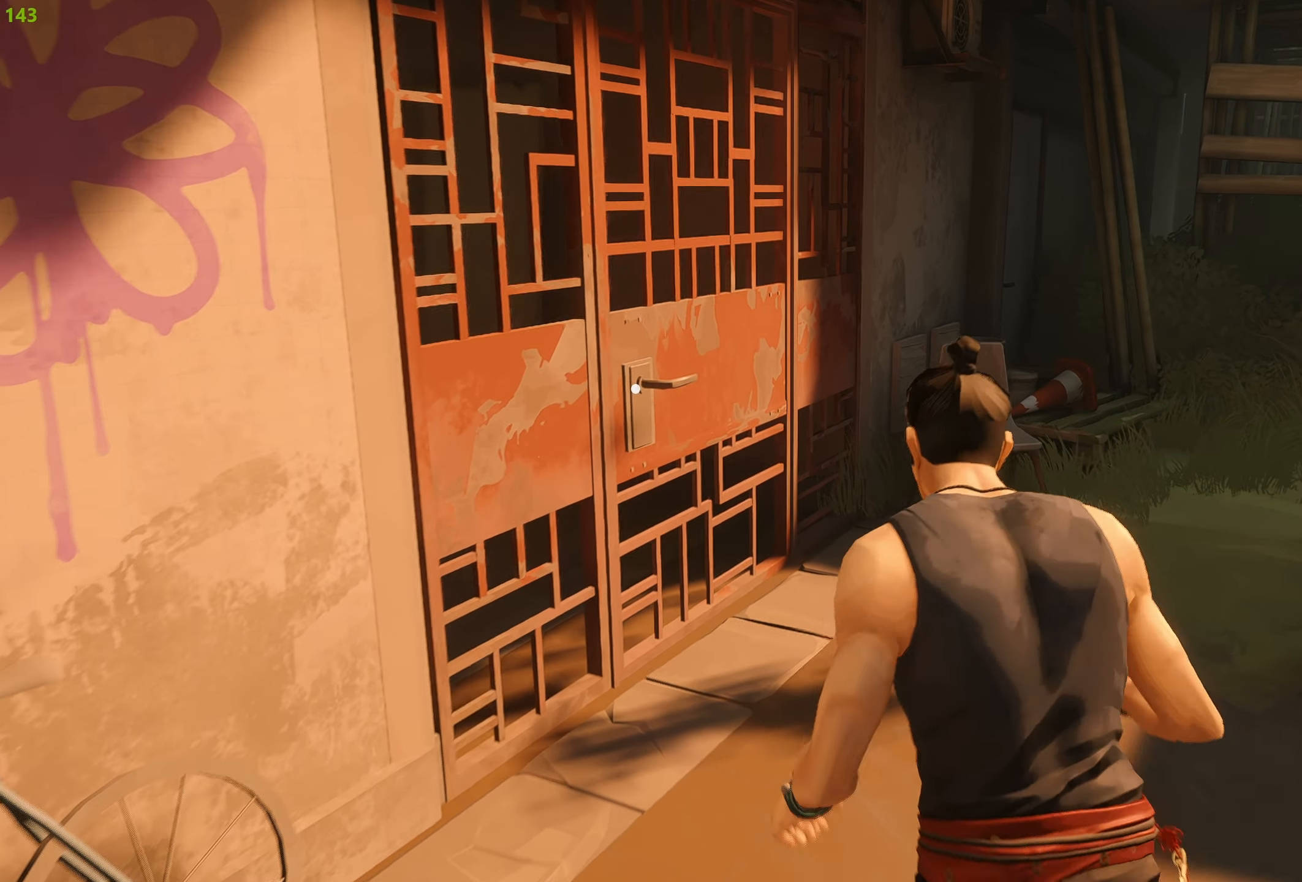
{"buttons": [], "left_stick": "up-left", "right_stick": "center", "events": [[250, "left_stick", "up-left"]]}
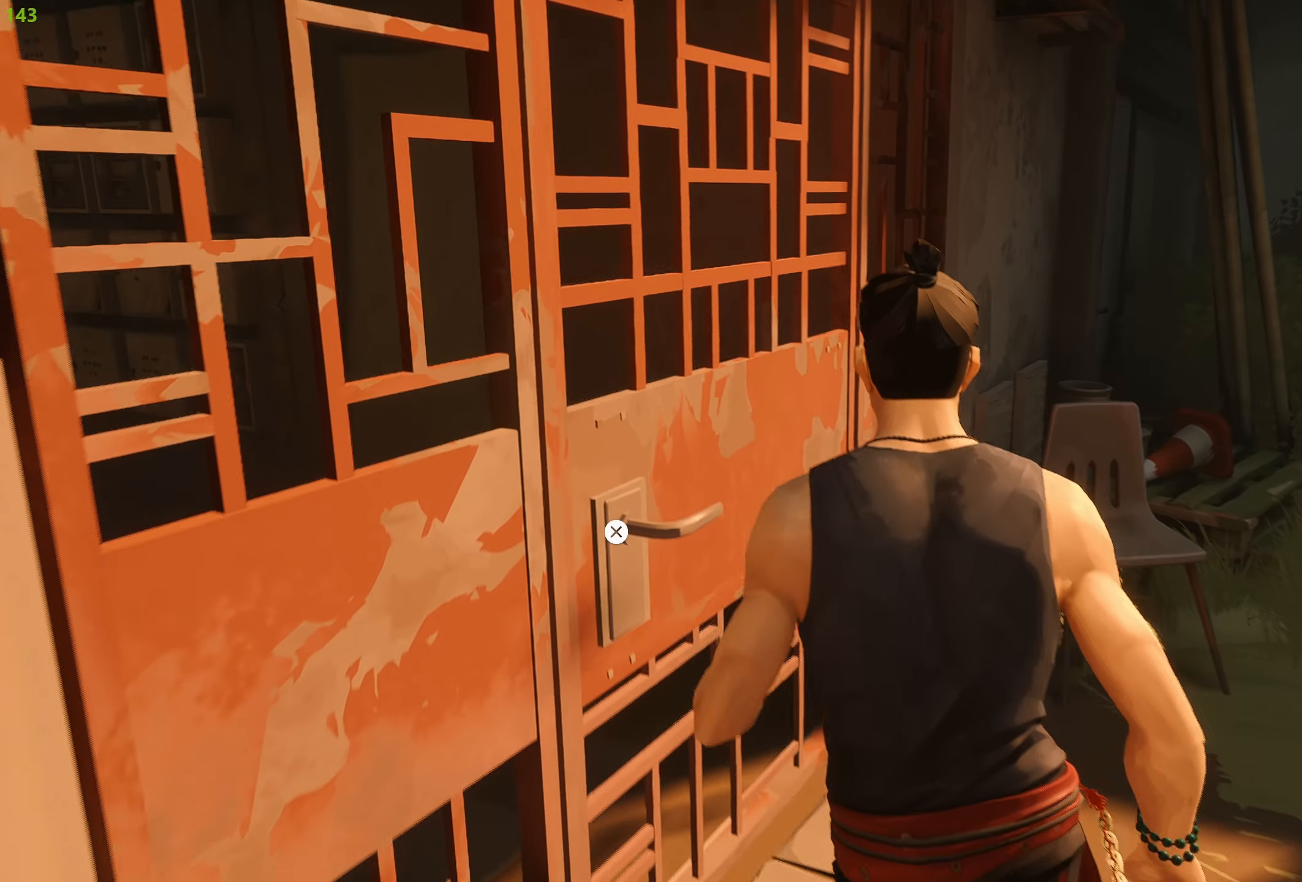
{"buttons": ["CROSS"], "left_stick": "up-left", "right_stick": "center", "events": [[417, "CROSS", "down"]]}
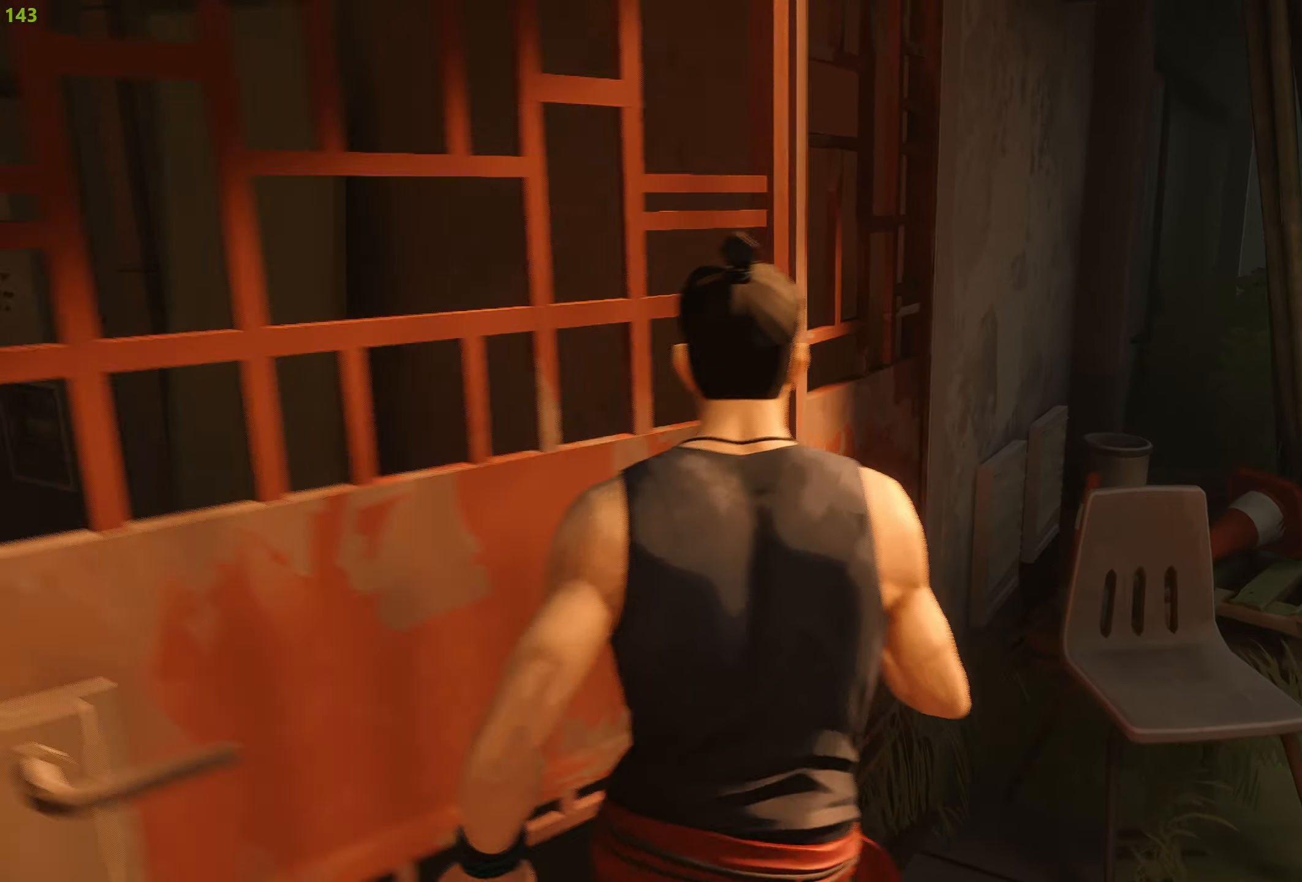
{"buttons": ["R2"], "left_stick": "up", "right_stick": "left", "events": [[67, "CROSS", "up"], [167, "right_stick", "left"], [484, "R2", "down"], [484, "left_stick", "up"]]}
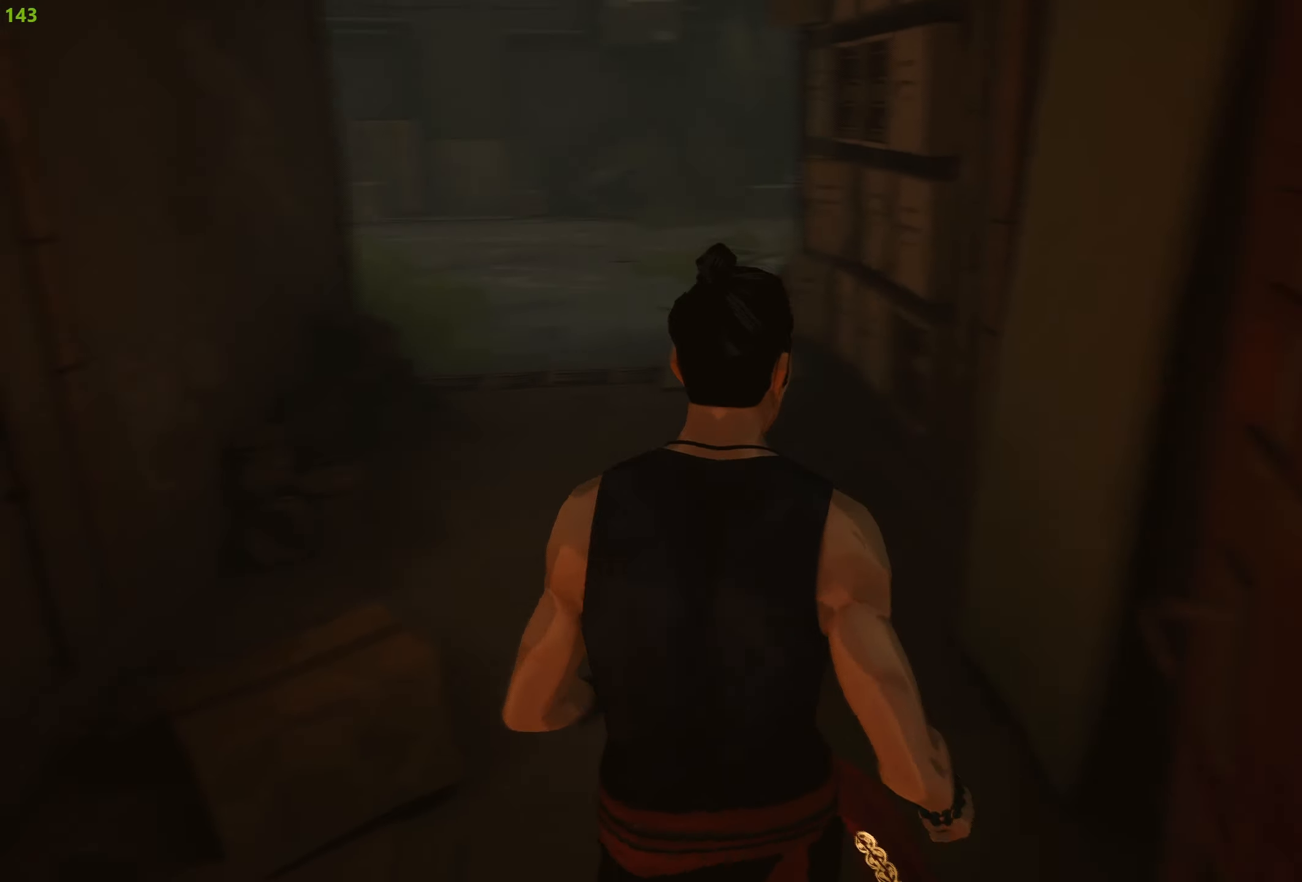
{"buttons": ["R2"], "left_stick": "up", "right_stick": "center", "events": [[50, "right_stick", "center"]]}
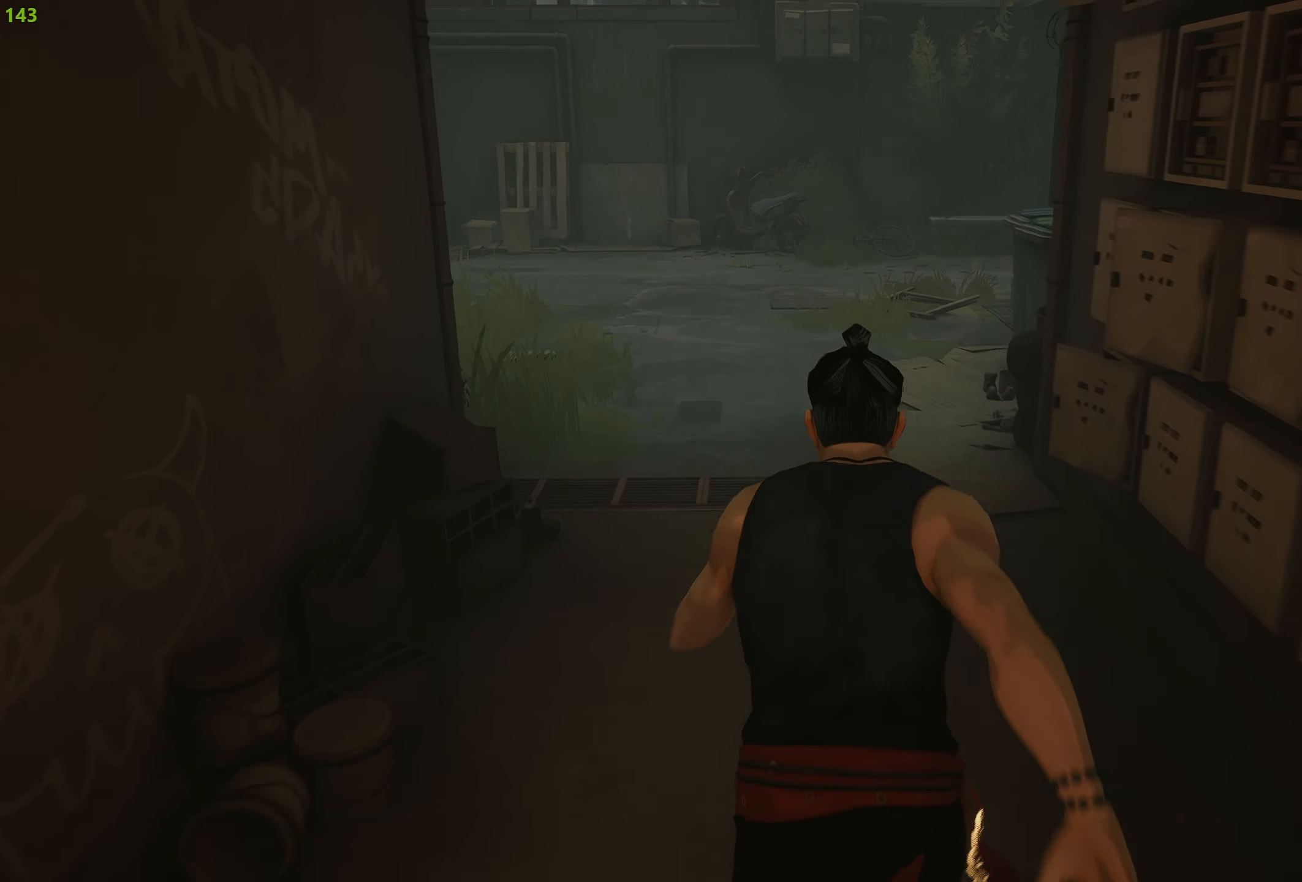
{"buttons": ["R2"], "left_stick": "up", "right_stick": "up", "events": [[484, "right_stick", "up"]]}
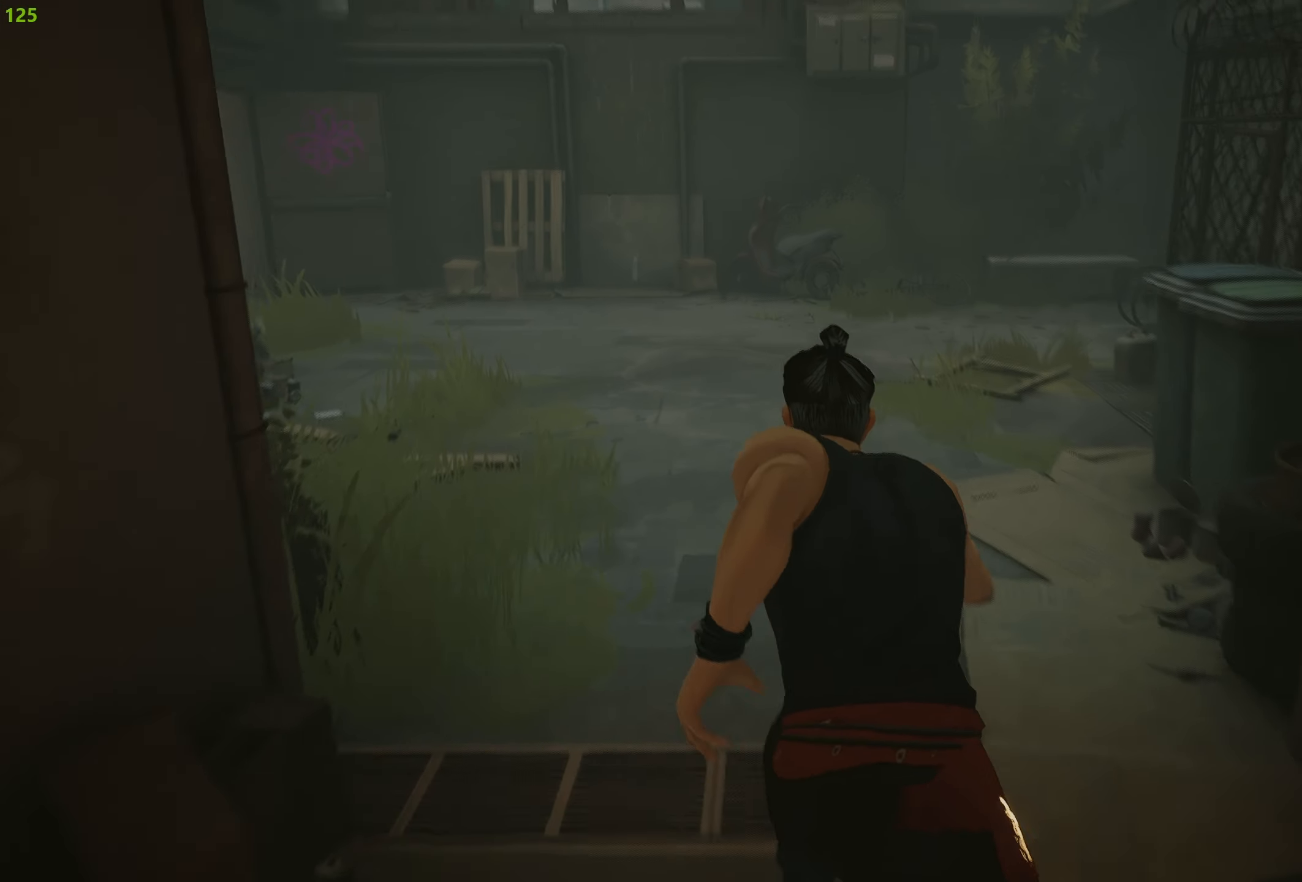
{"buttons": ["R2"], "left_stick": "up", "right_stick": "center", "events": [[100, "right_stick", "center"], [300, "right_stick", "up-left"], [416, "right_stick", "center"]]}
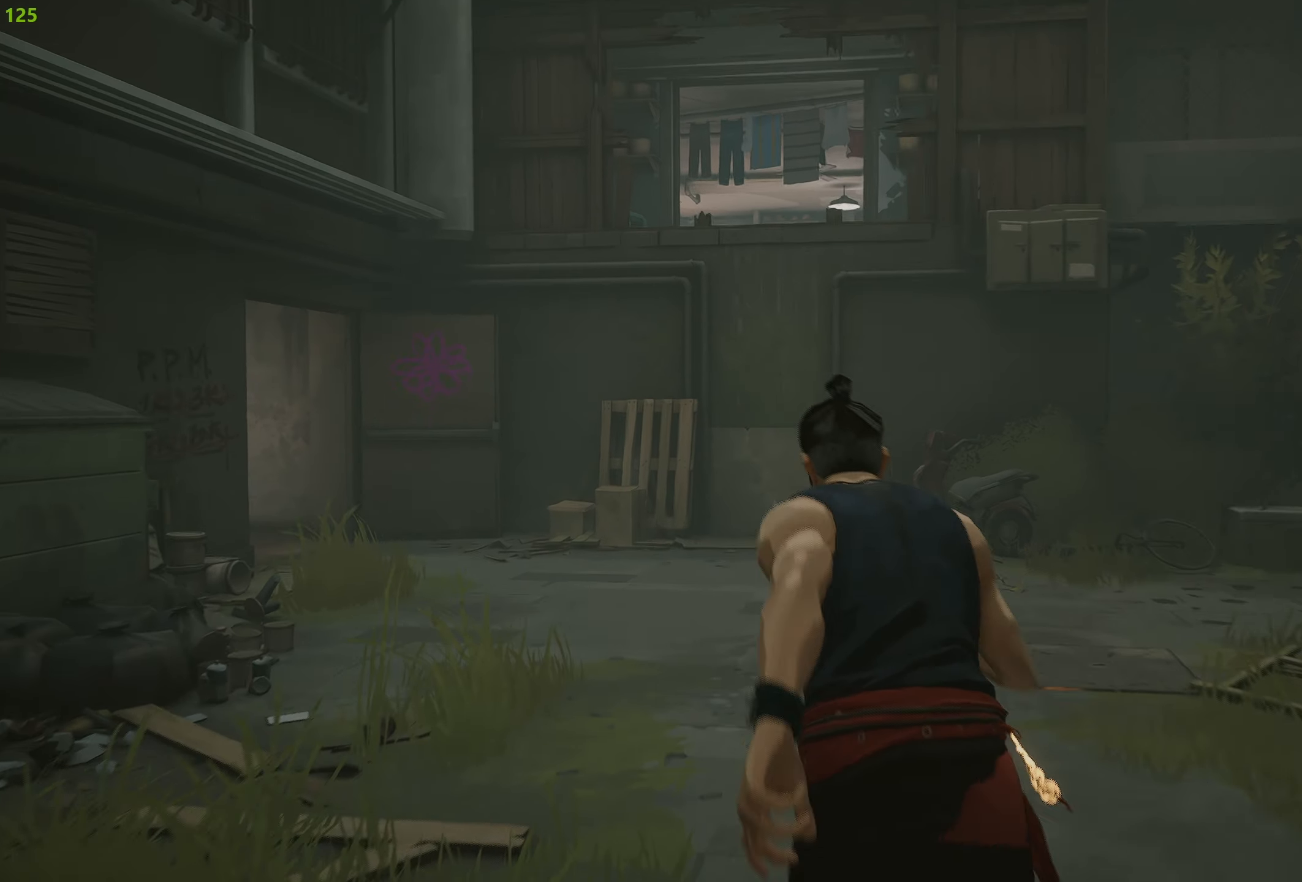
{"buttons": ["R2"], "left_stick": "up", "right_stick": "center", "events": []}
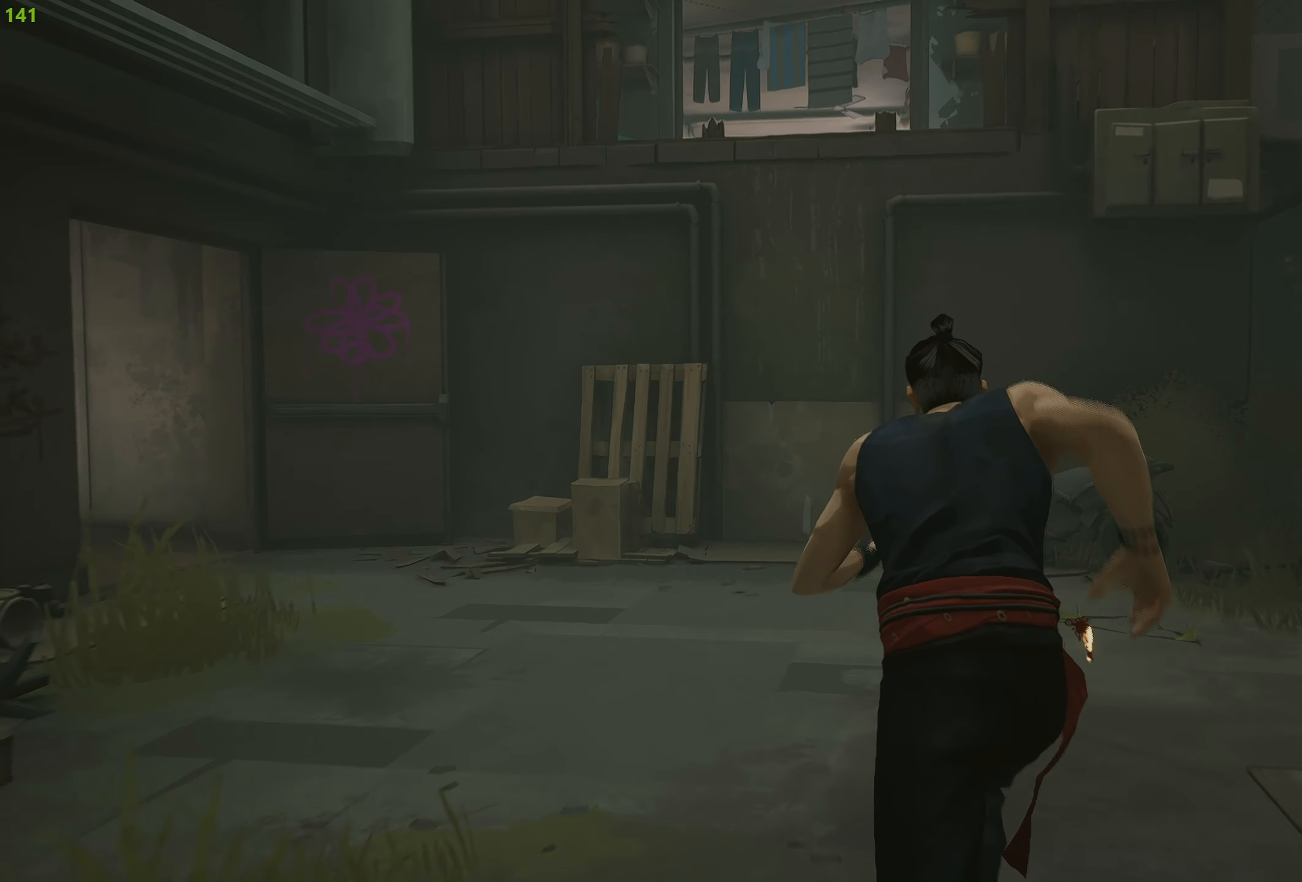
{"buttons": ["R2"], "left_stick": "up", "right_stick": "center", "events": []}